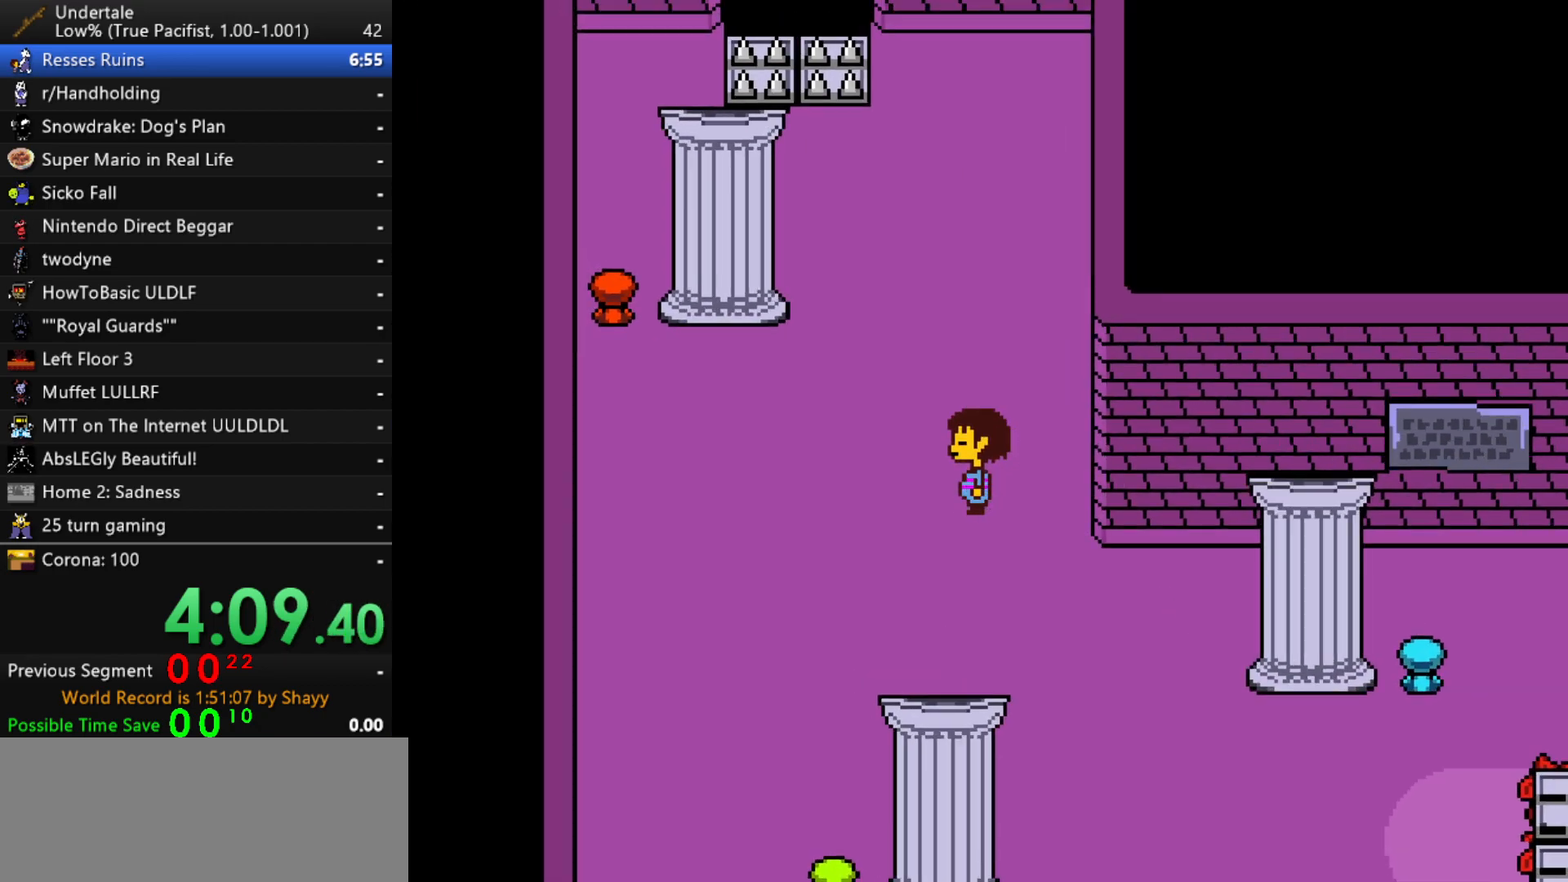
Gameplay with keyboard; each line is a JSON object with the keys held at the frame after it. "events" lists presses ("down") and releases ("up") of "c", "ctrl", "down", "left", "return", "right", "shift", "up", "x" and "z" between this image and that frame as [ms after this image, input, new state], when the widget could be followed in between. No other keys are recorded. Mouse input is not recorded.
{"keys": ["up"], "events": [[383, "left", "up"]]}
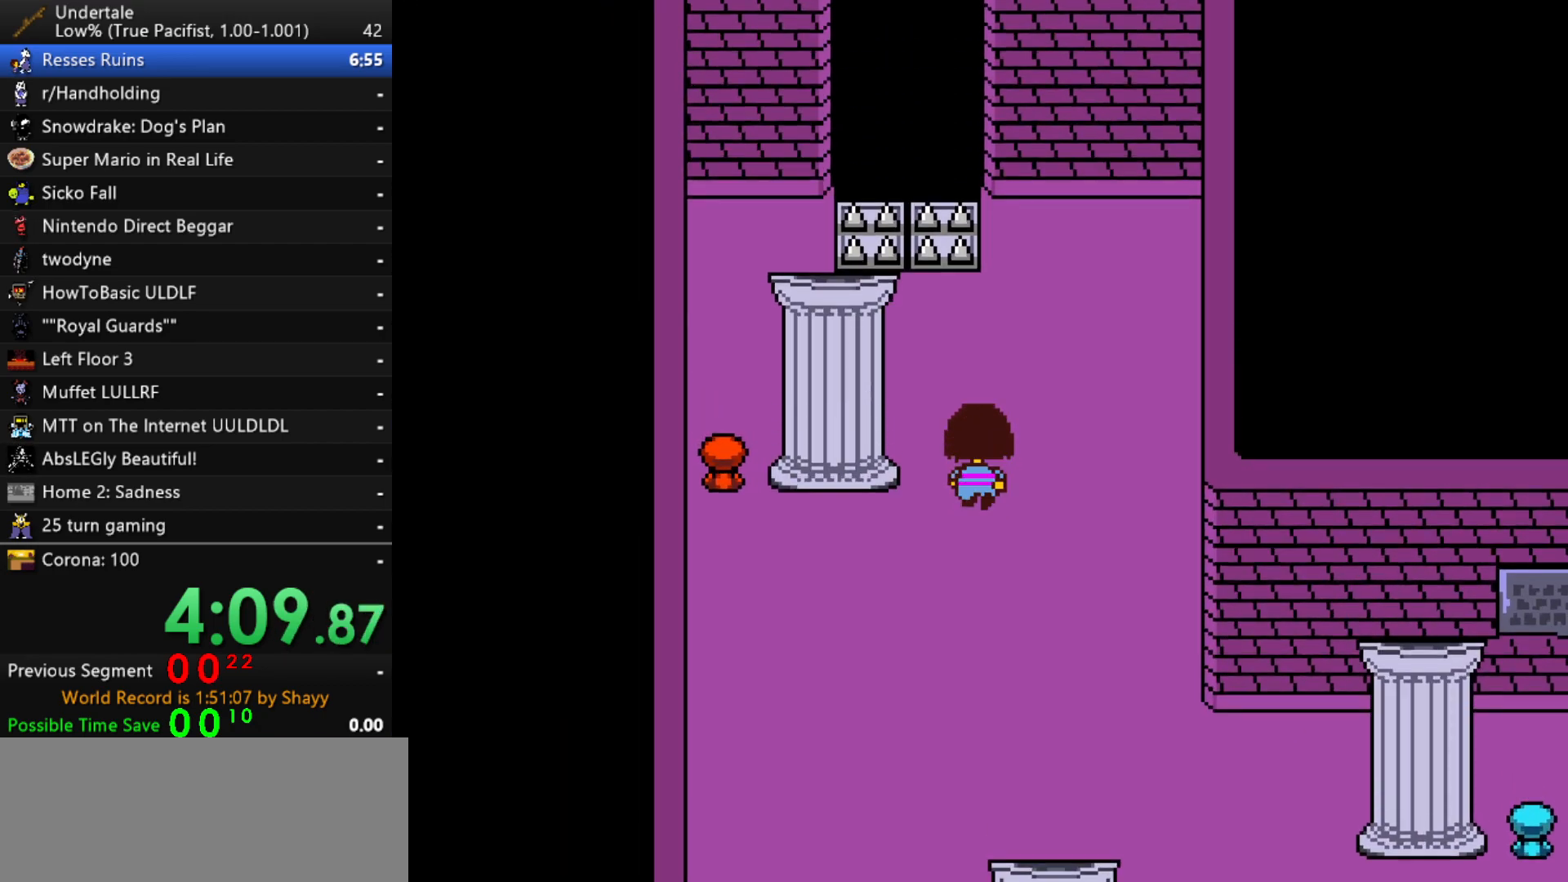
{"keys": ["down", "left", "x", "z"], "events": [[67, "left", "down"], [217, "up", "up"], [350, "down", "down"], [450, "z", "down"], [500, "x", "down"]]}
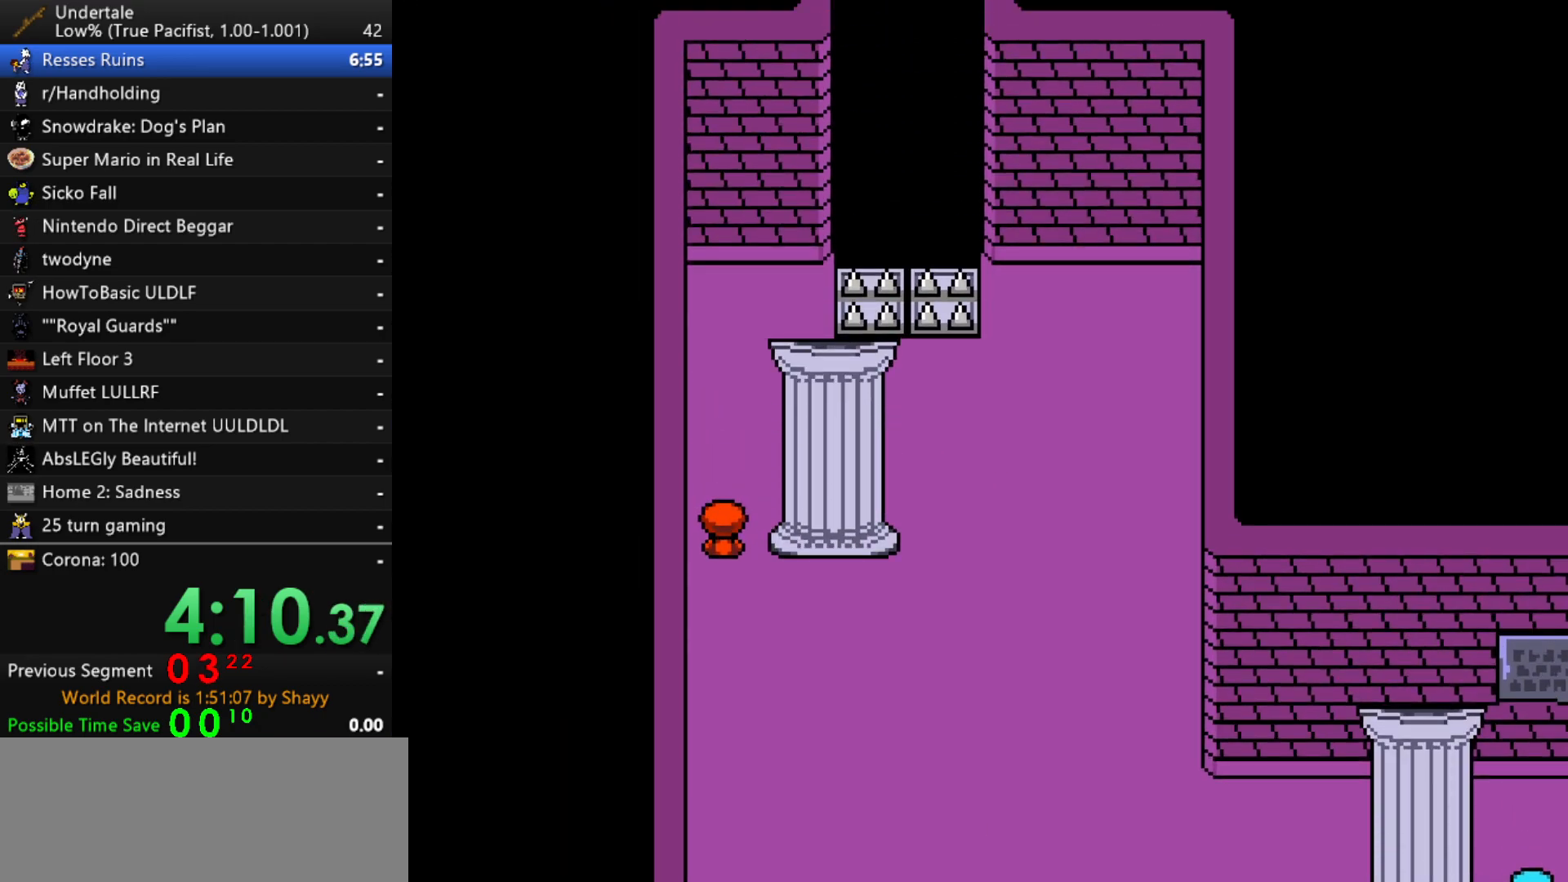
{"keys": ["up"], "events": [[33, "z", "up"], [83, "down", "up"], [83, "left", "up"], [83, "x", "up"], [83, "z", "down"], [133, "x", "down"], [133, "z", "up"], [183, "x", "up"], [183, "z", "down"], [233, "x", "down"], [233, "z", "up"], [317, "up", "down"], [317, "x", "up"], [317, "z", "down"], [367, "z", "up"], [417, "z", "down"], [467, "z", "up"]]}
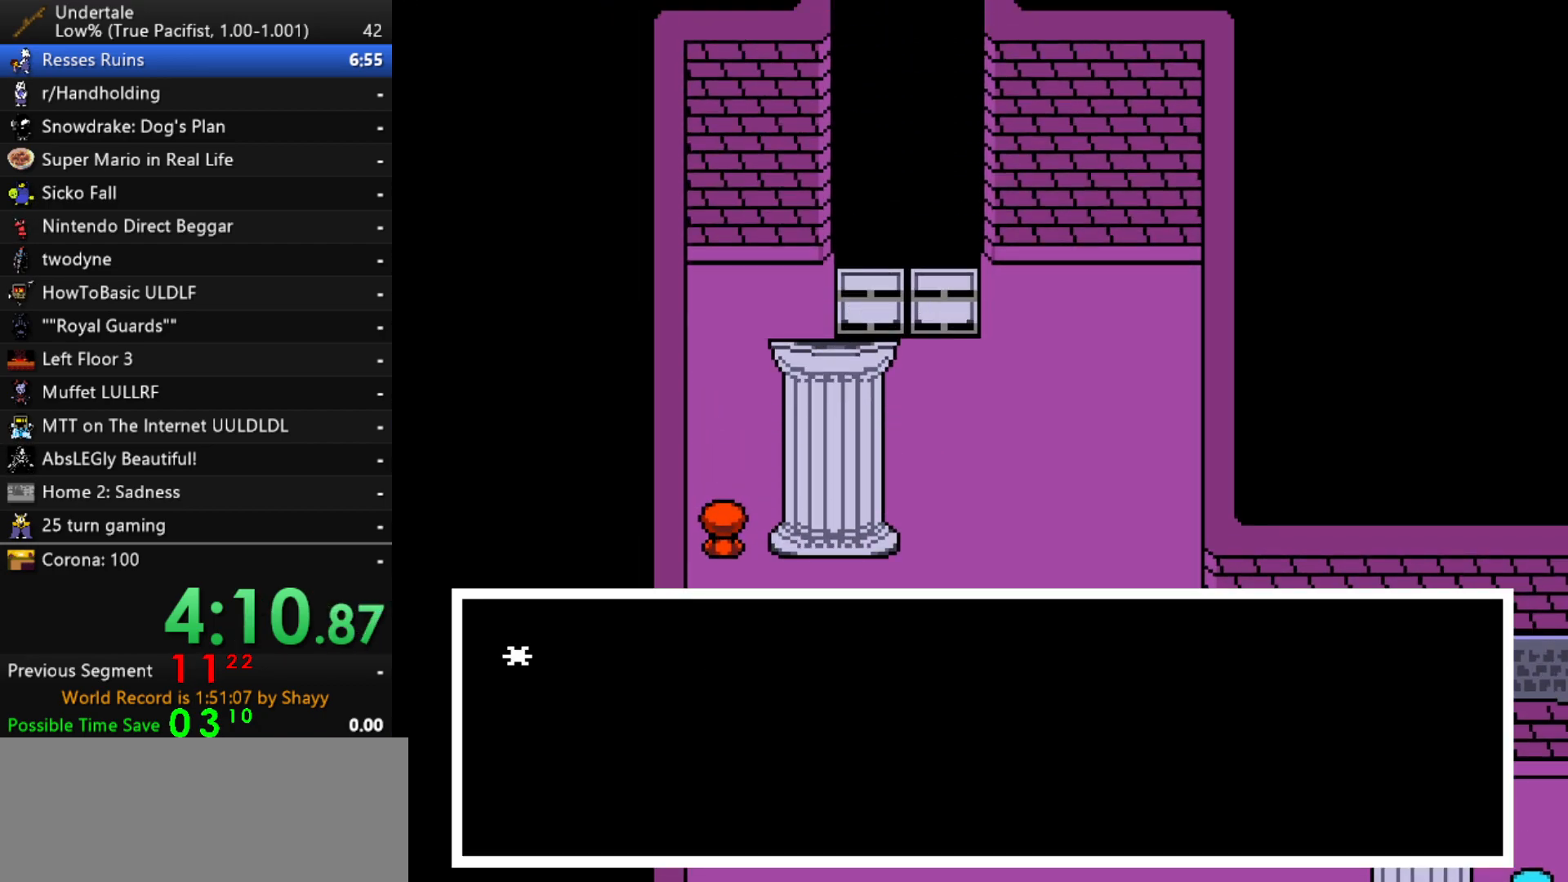
{"keys": ["up", "x", "z"], "events": [[17, "z", "down"], [100, "z", "up"], [150, "z", "down"], [200, "x", "down"], [200, "z", "up"], [283, "x", "up"], [333, "z", "down"], [433, "x", "down"]]}
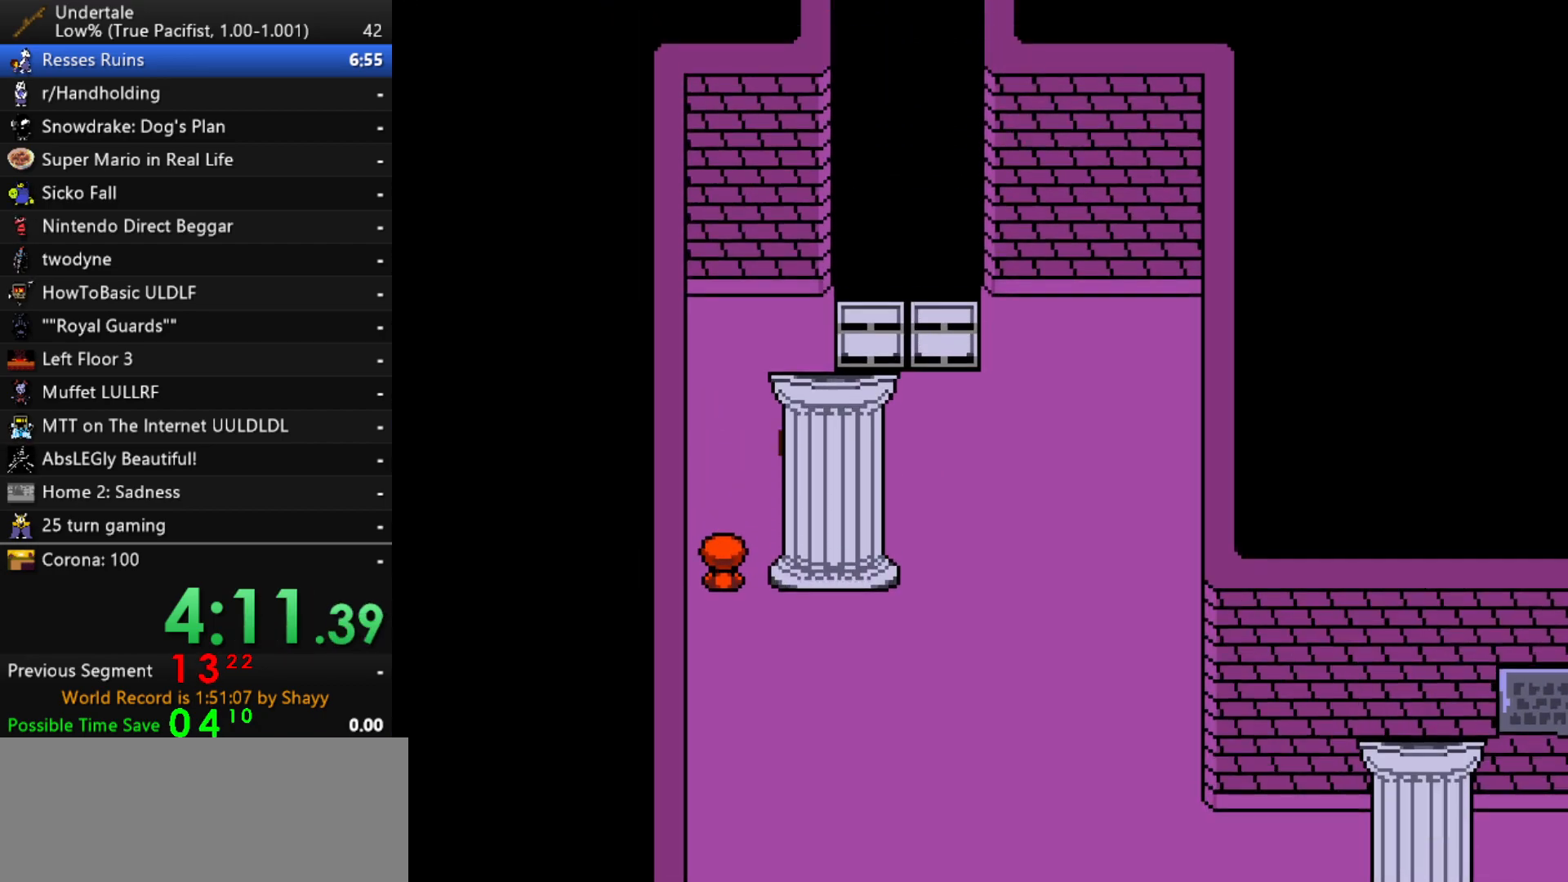
{"keys": ["up"], "events": [[17, "x", "up"], [167, "z", "up"]]}
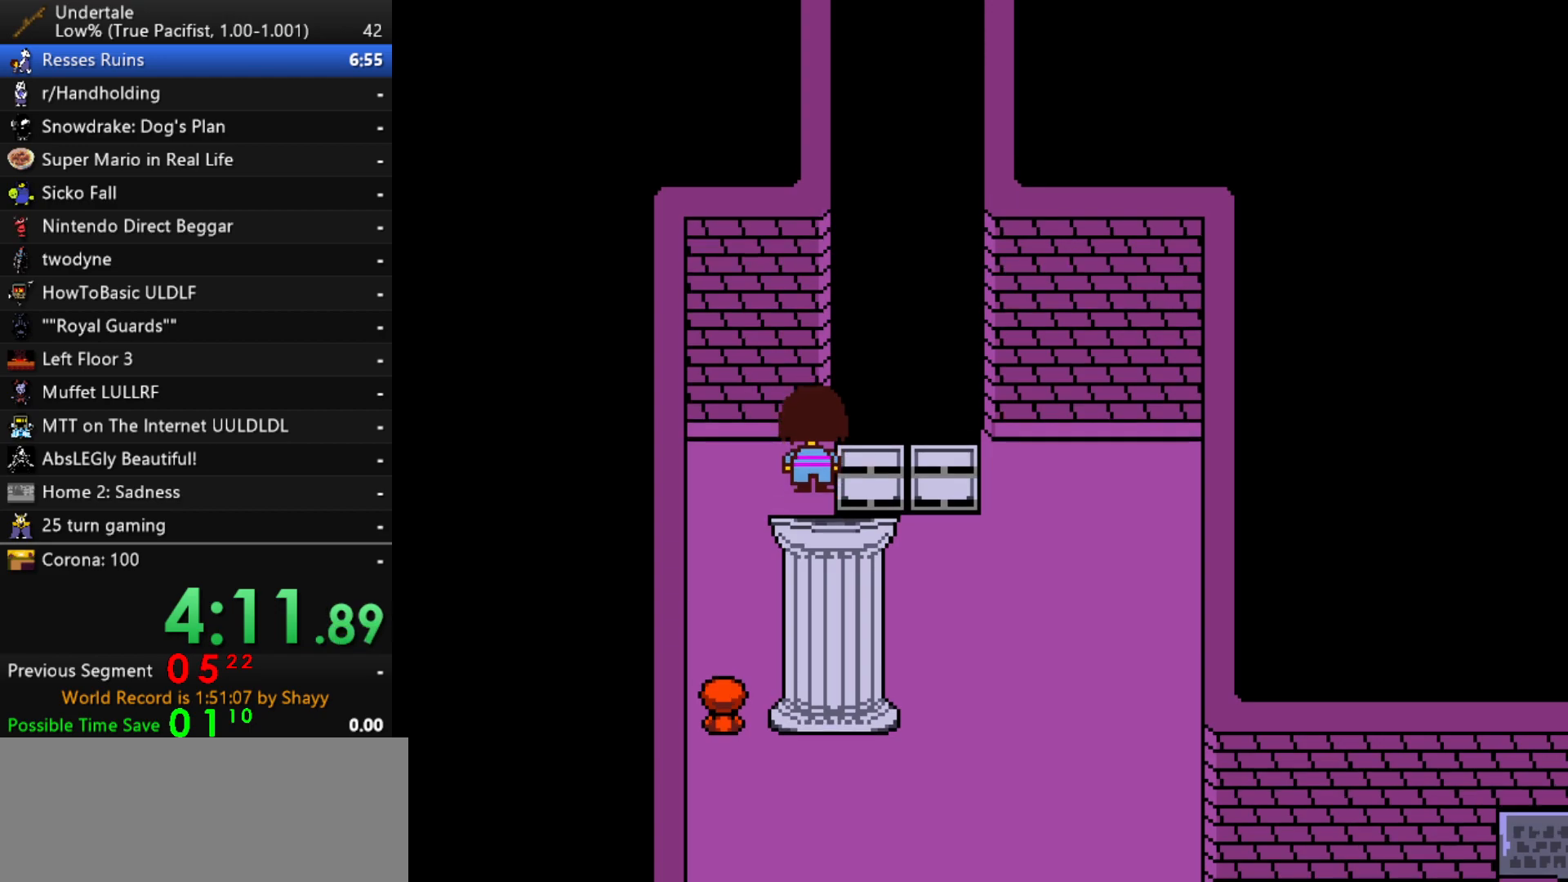
{"keys": ["up"], "events": []}
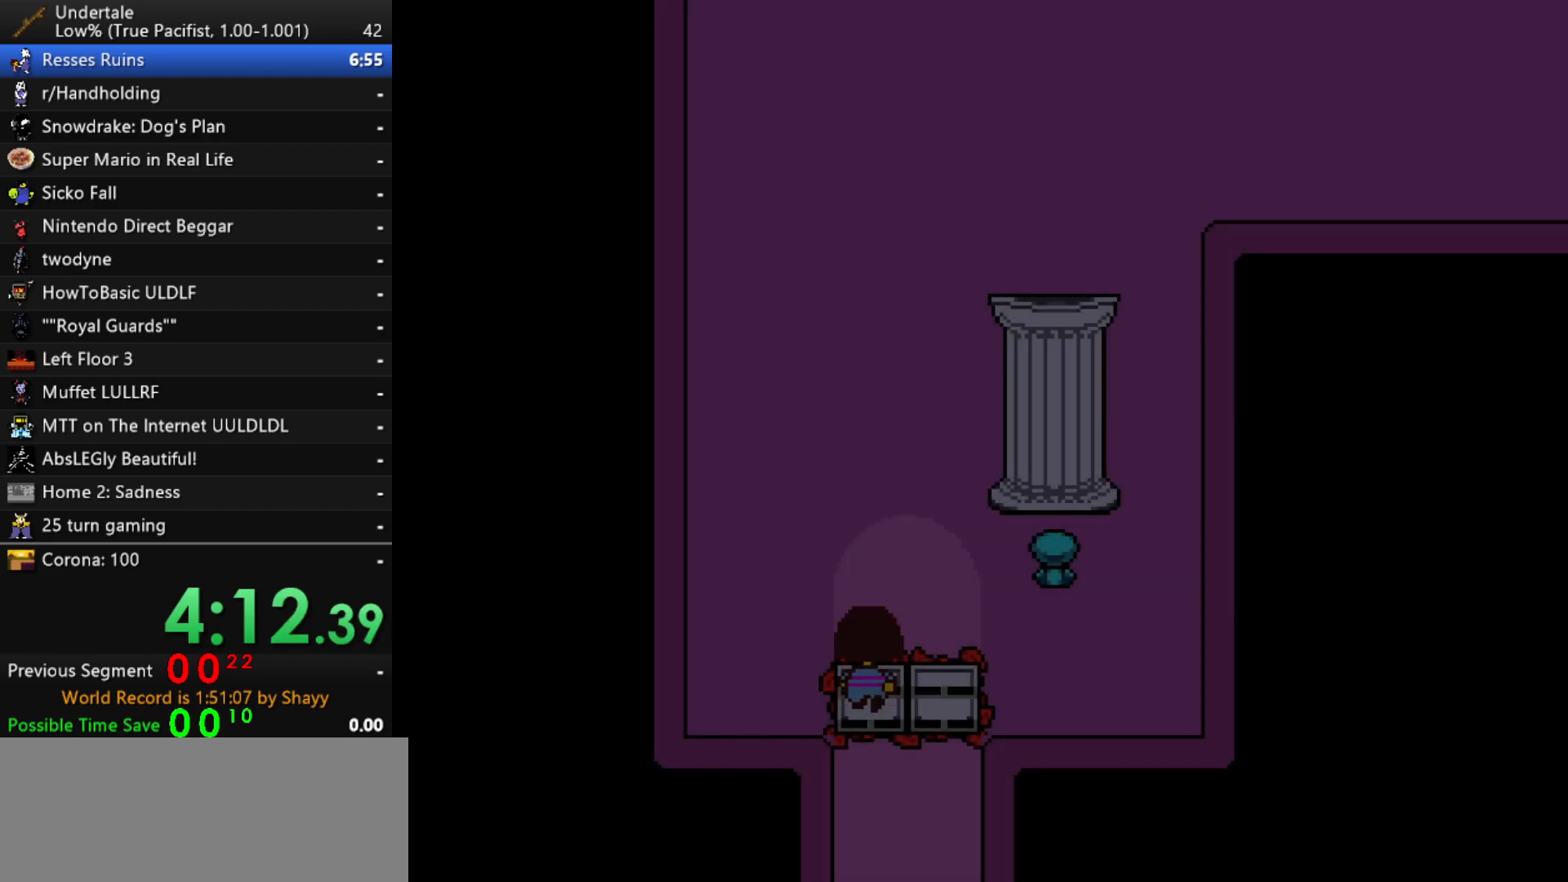
{"keys": ["right", "up"], "events": [[433, "right", "down"]]}
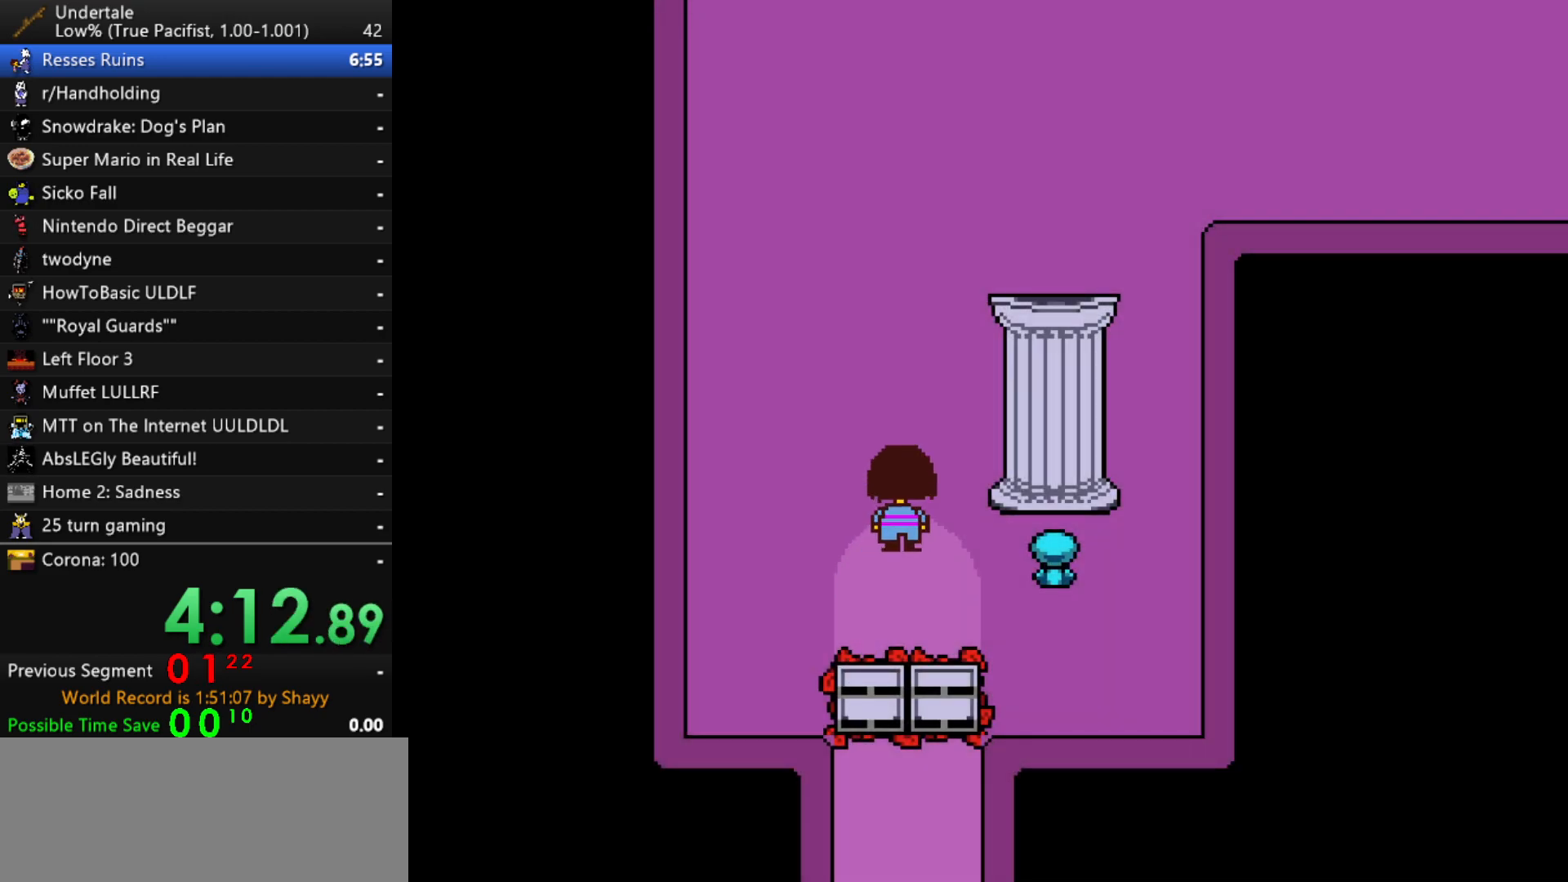
{"keys": ["up"], "events": [[117, "right", "up"]]}
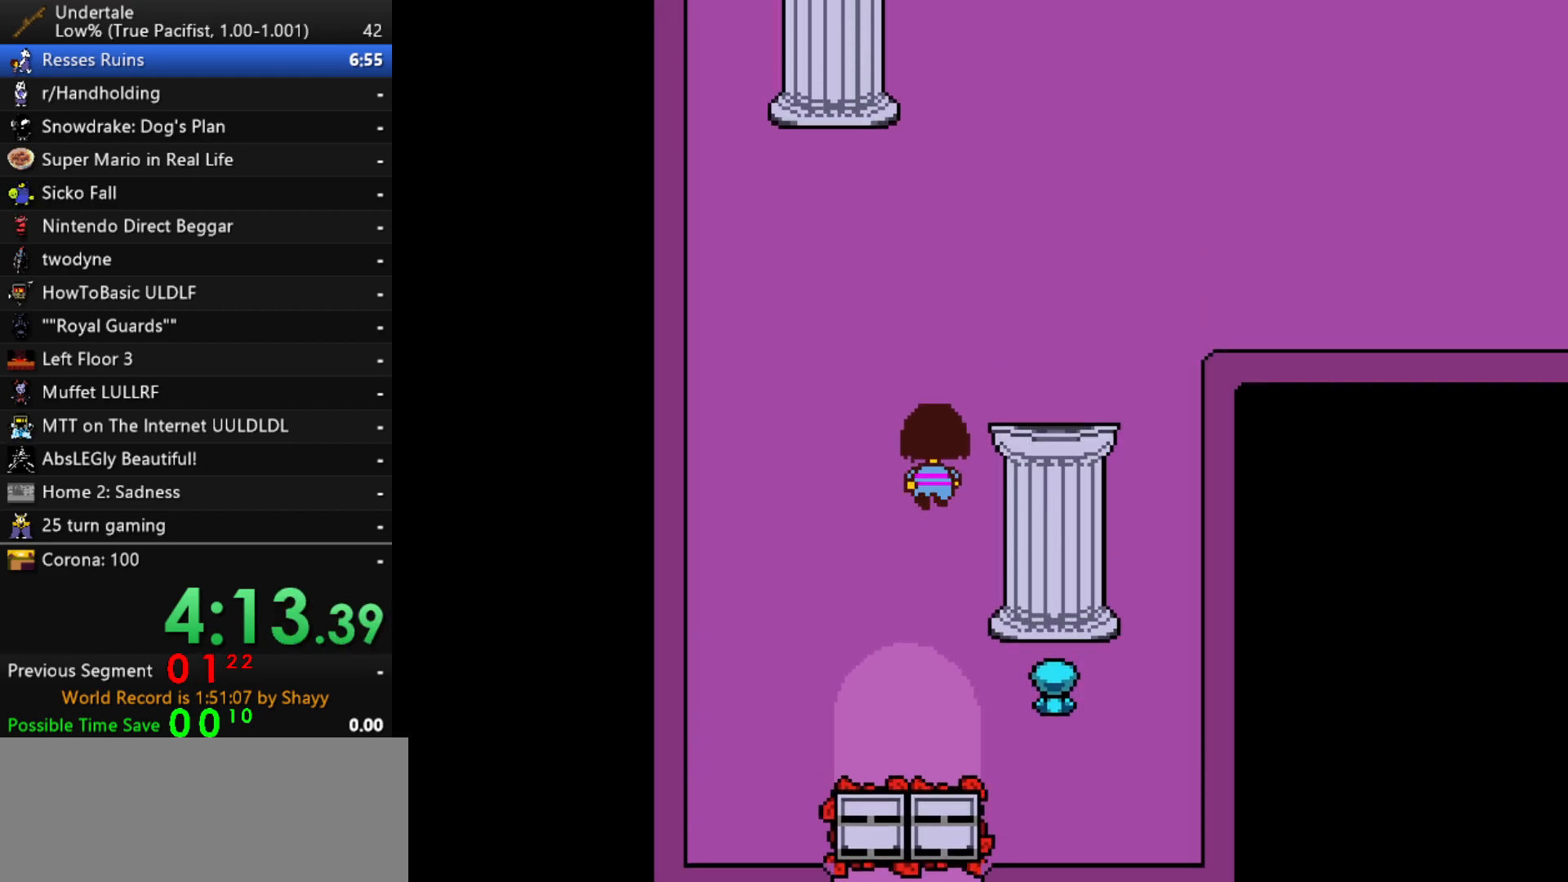
{"keys": ["up"], "events": []}
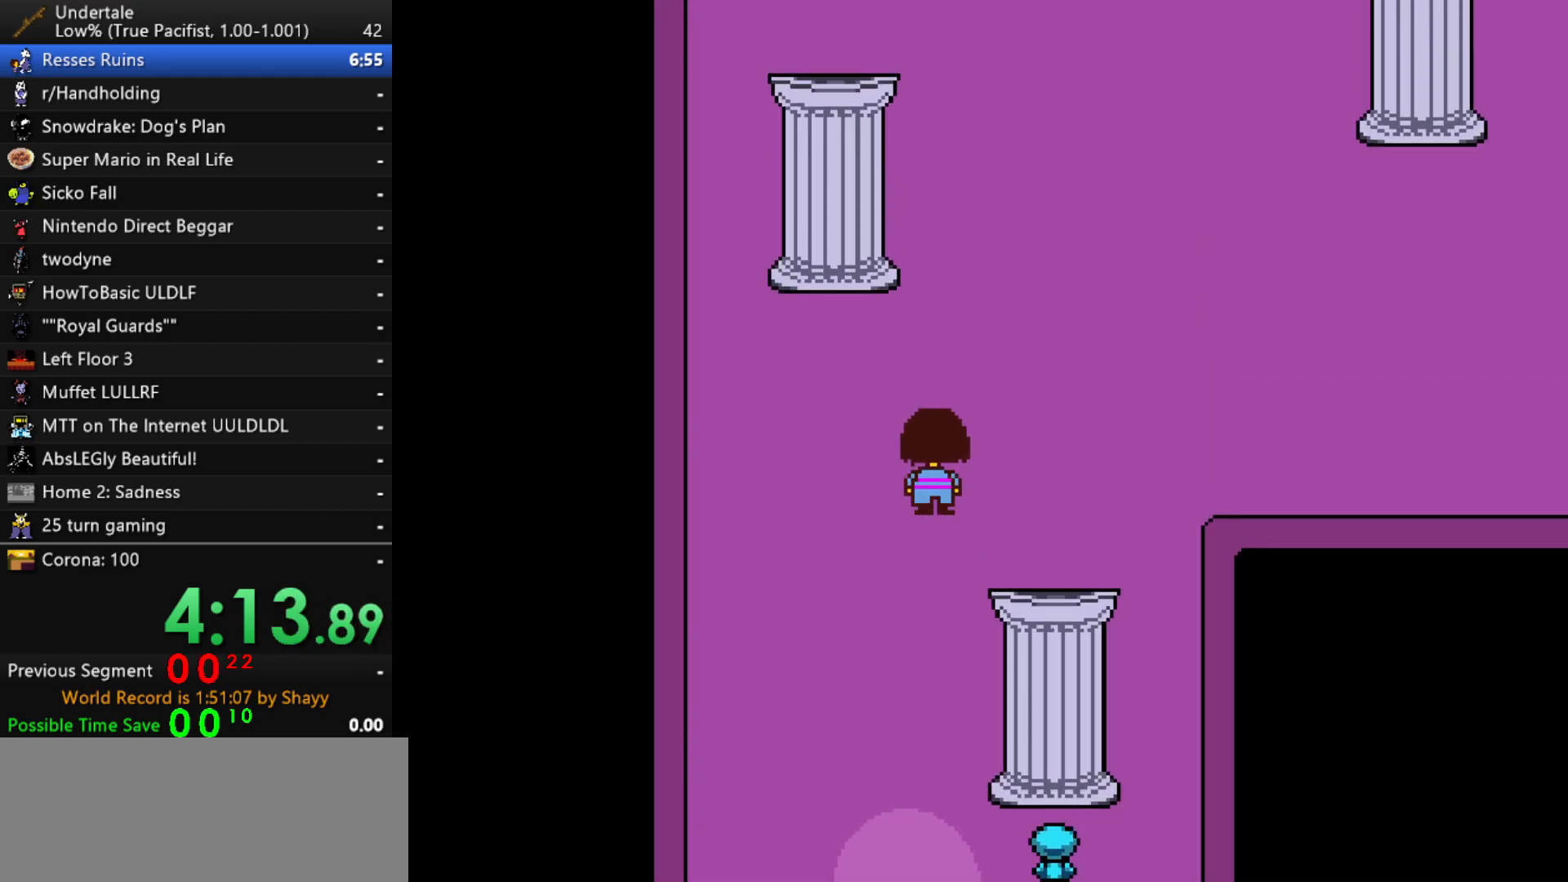
{"keys": ["up"], "events": []}
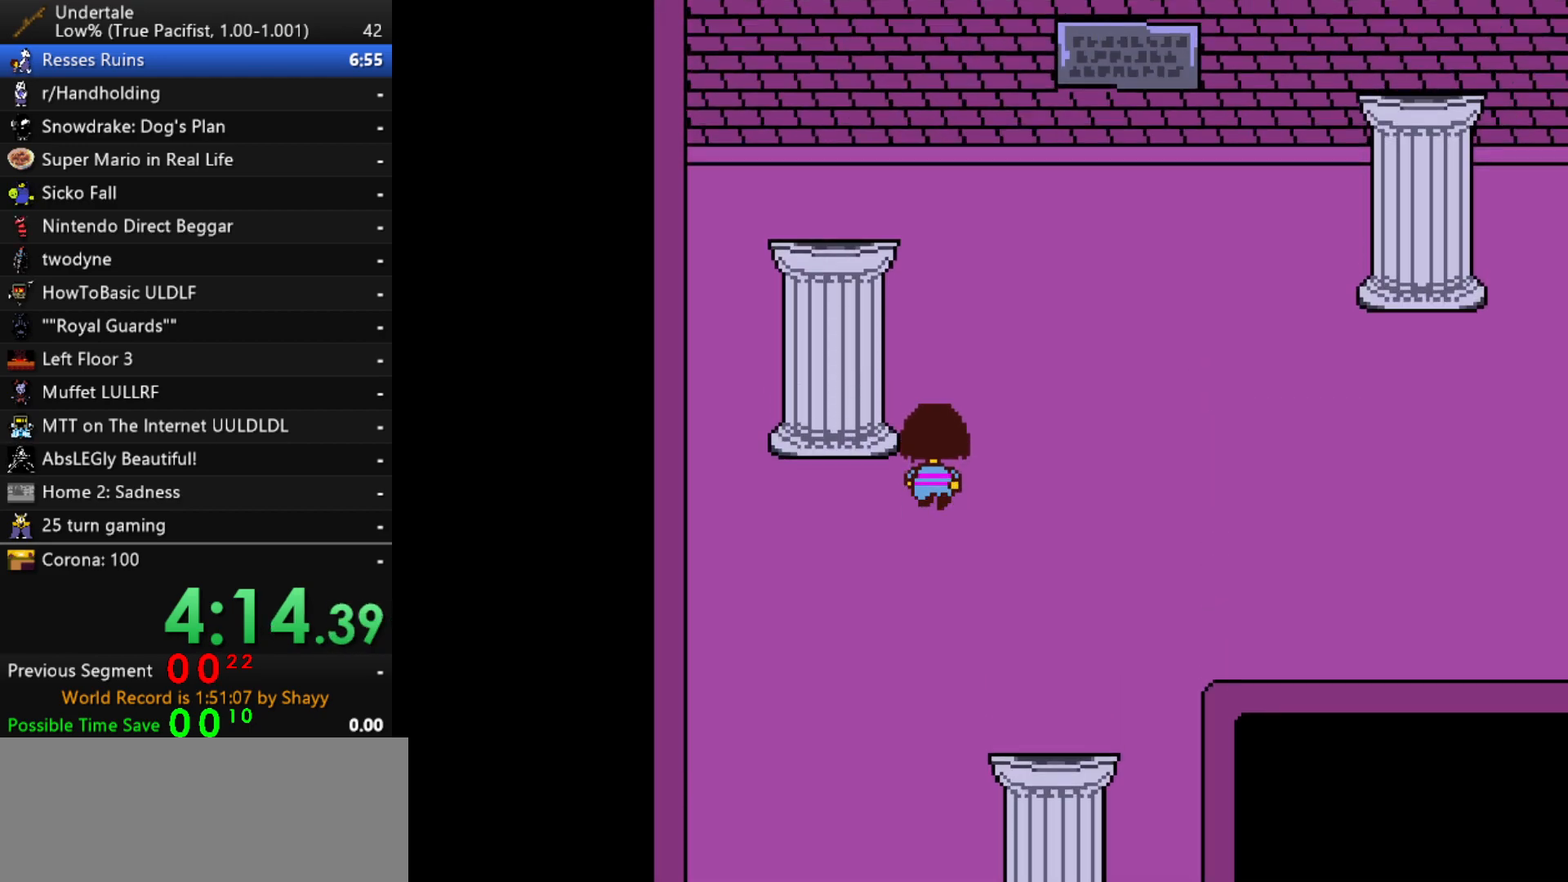
{"keys": ["x"], "events": [[300, "left", "down"], [400, "up", "up"], [400, "z", "down"], [450, "x", "down"], [500, "left", "up"], [500, "z", "up"]]}
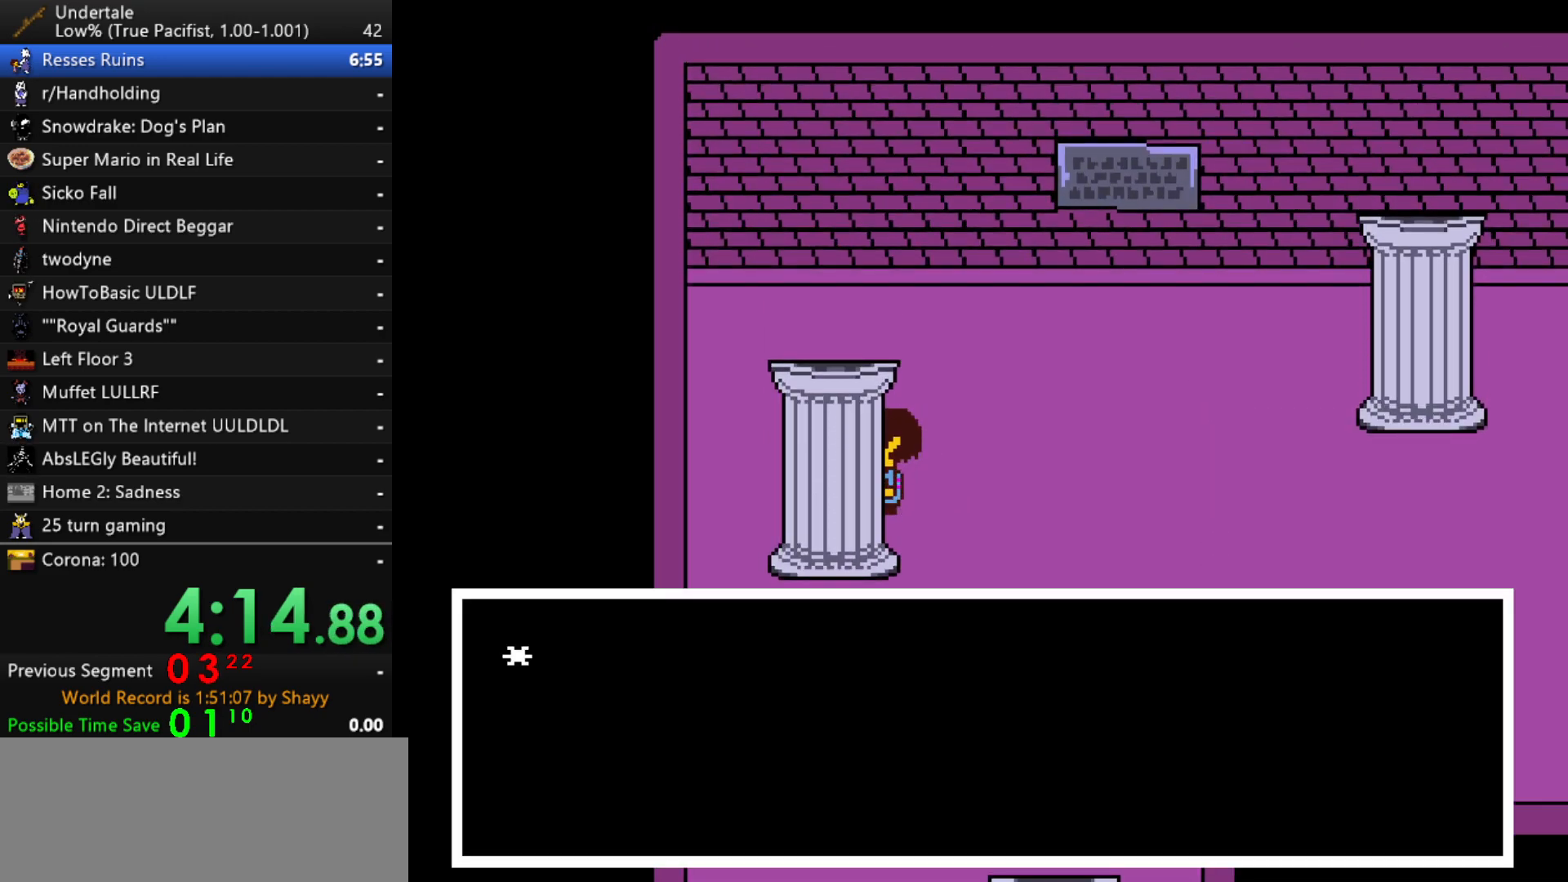
{"keys": ["right"], "events": [[33, "x", "up"], [33, "z", "down"], [83, "x", "down"], [83, "z", "up"], [133, "x", "up"], [133, "z", "down"], [183, "x", "down"], [183, "z", "up"], [233, "z", "down"], [317, "right", "down"], [367, "x", "up"], [417, "z", "up"]]}
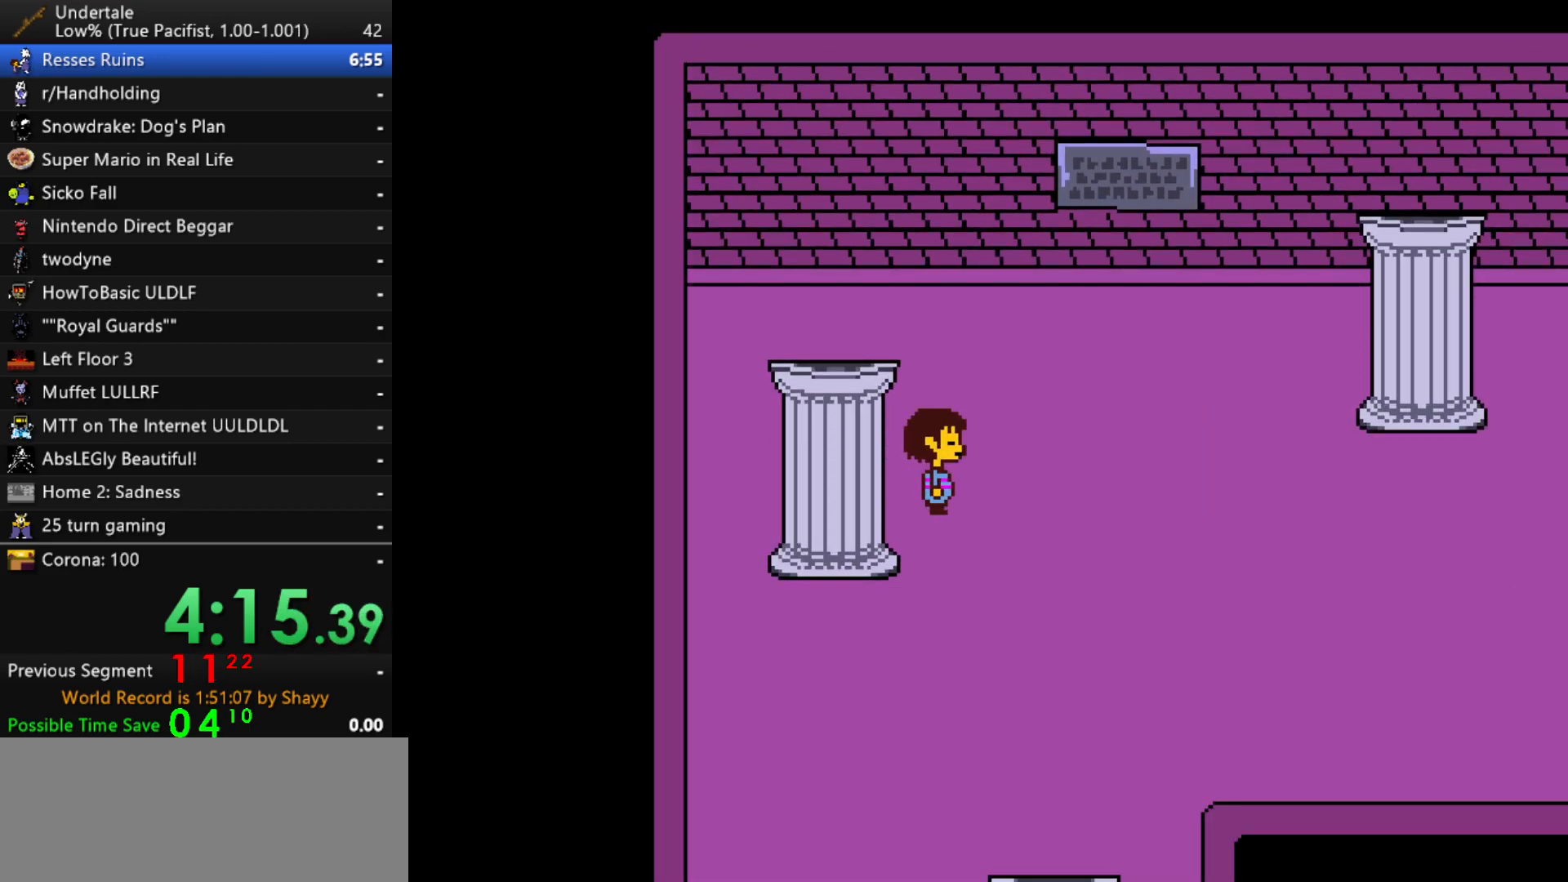
{"keys": ["right"], "events": []}
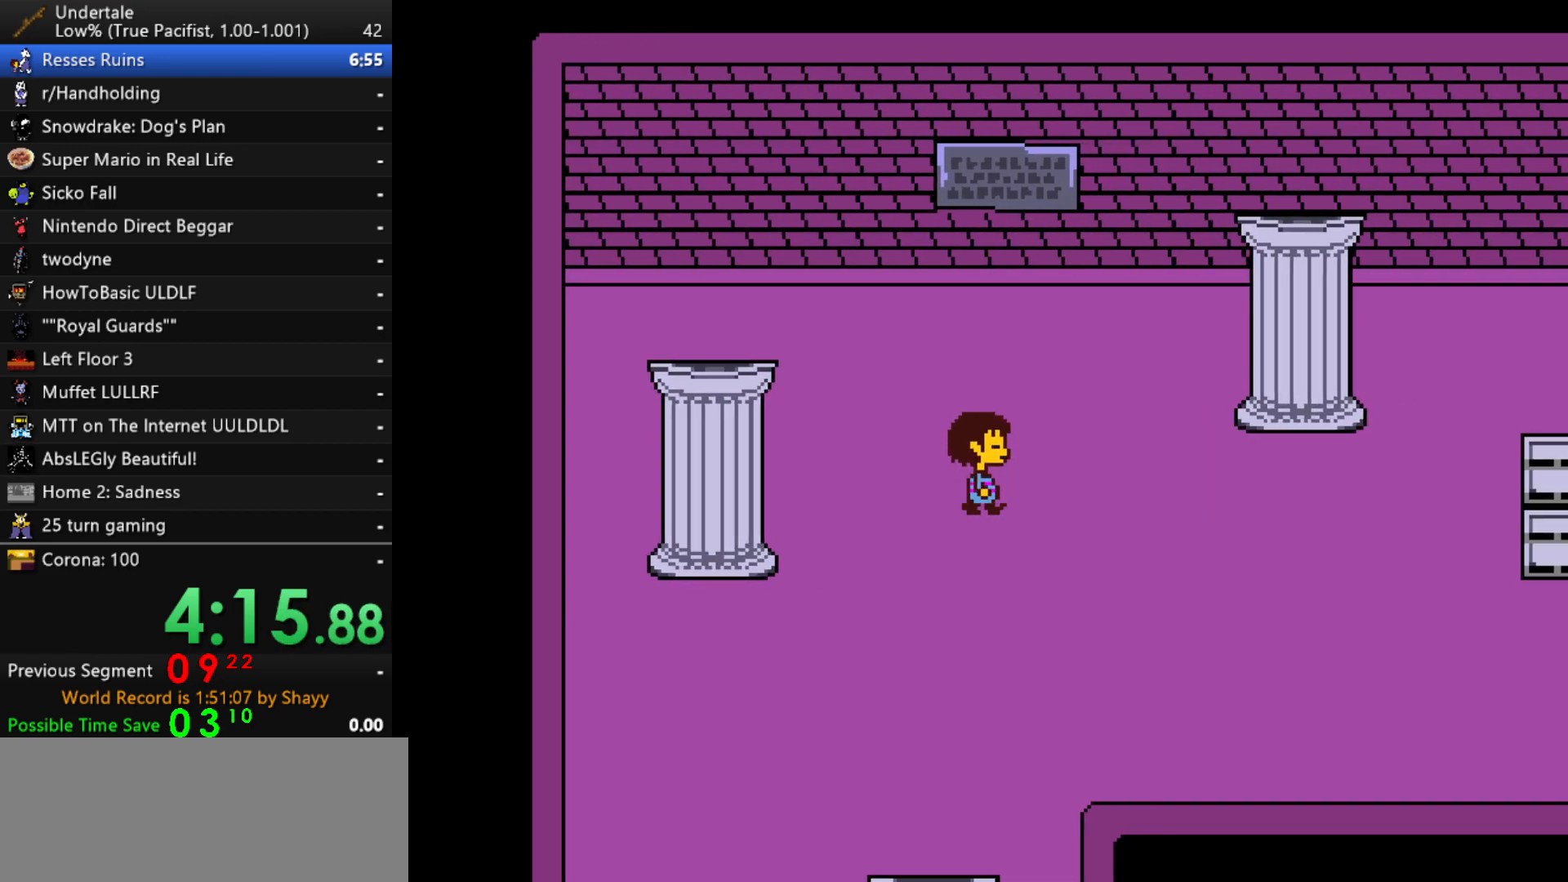
{"keys": ["right"], "events": []}
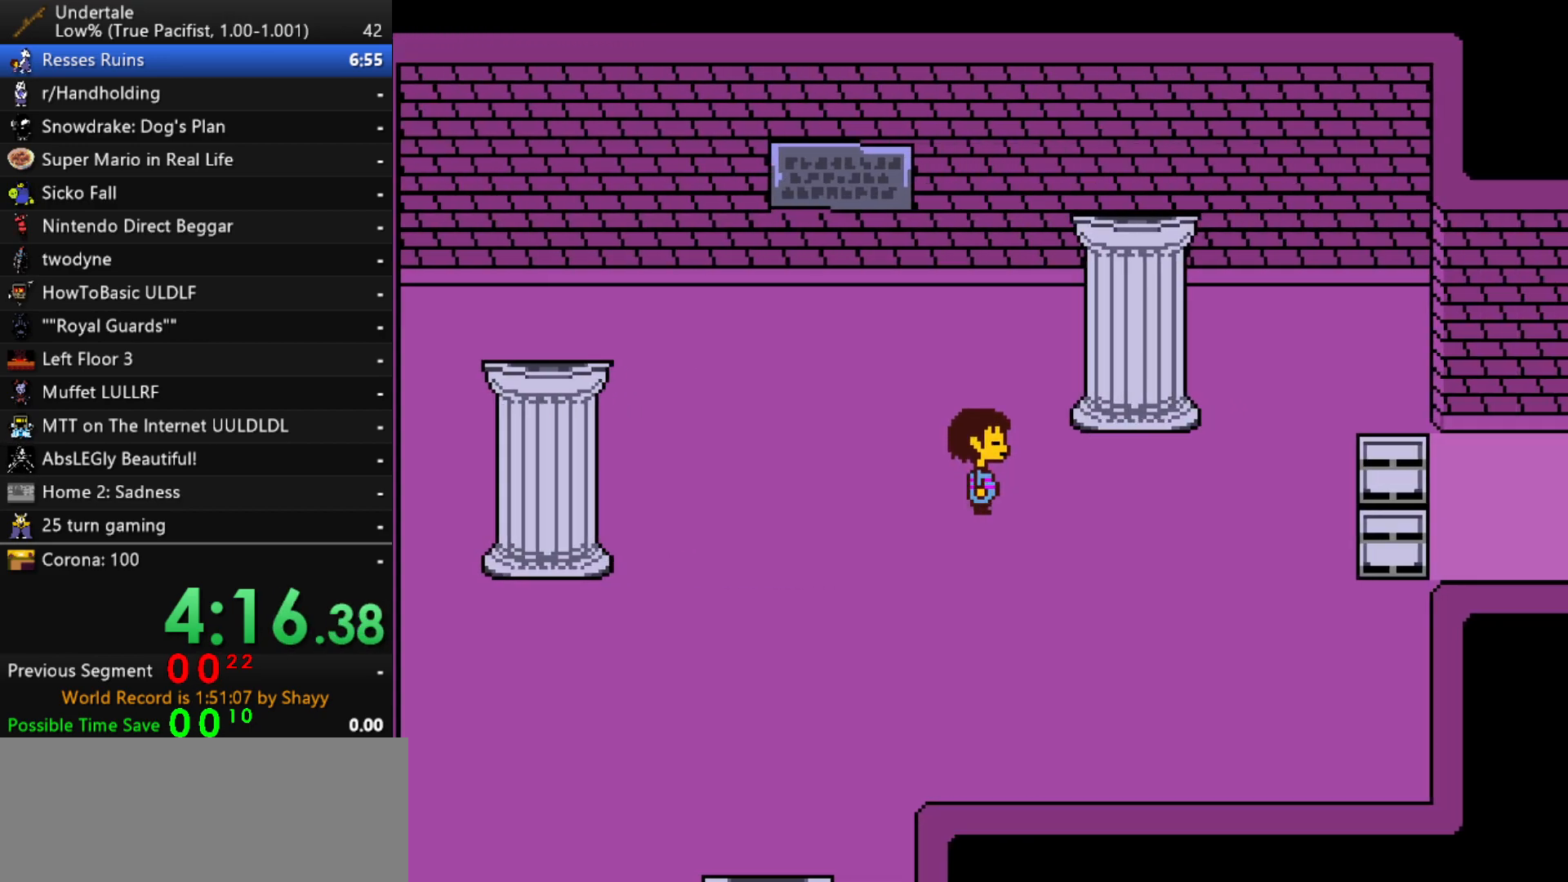
{"keys": ["right"], "events": []}
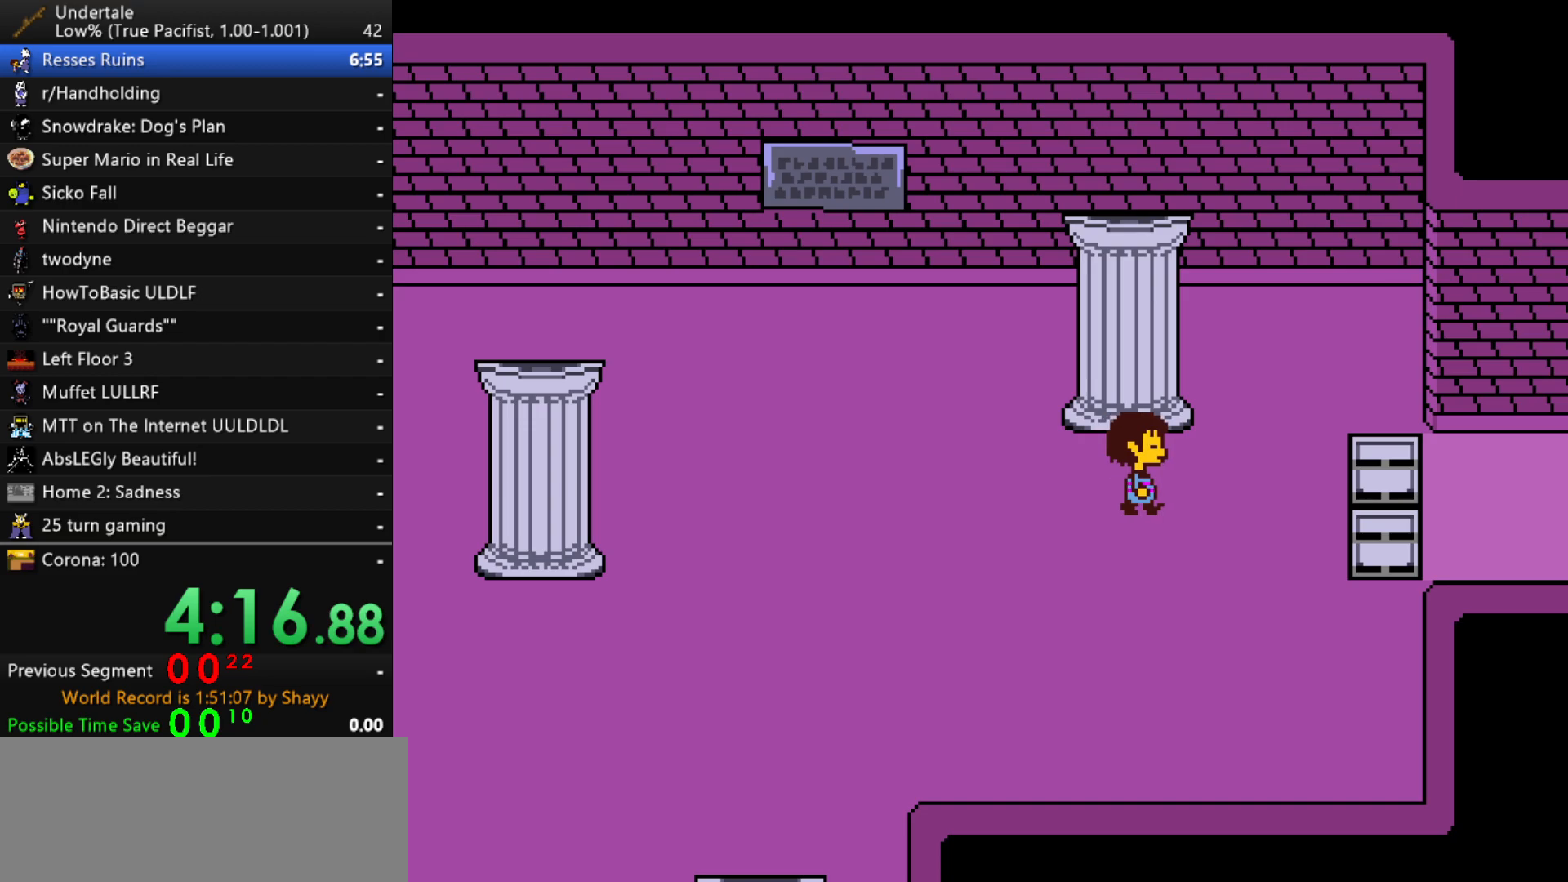
{"keys": ["right"], "events": []}
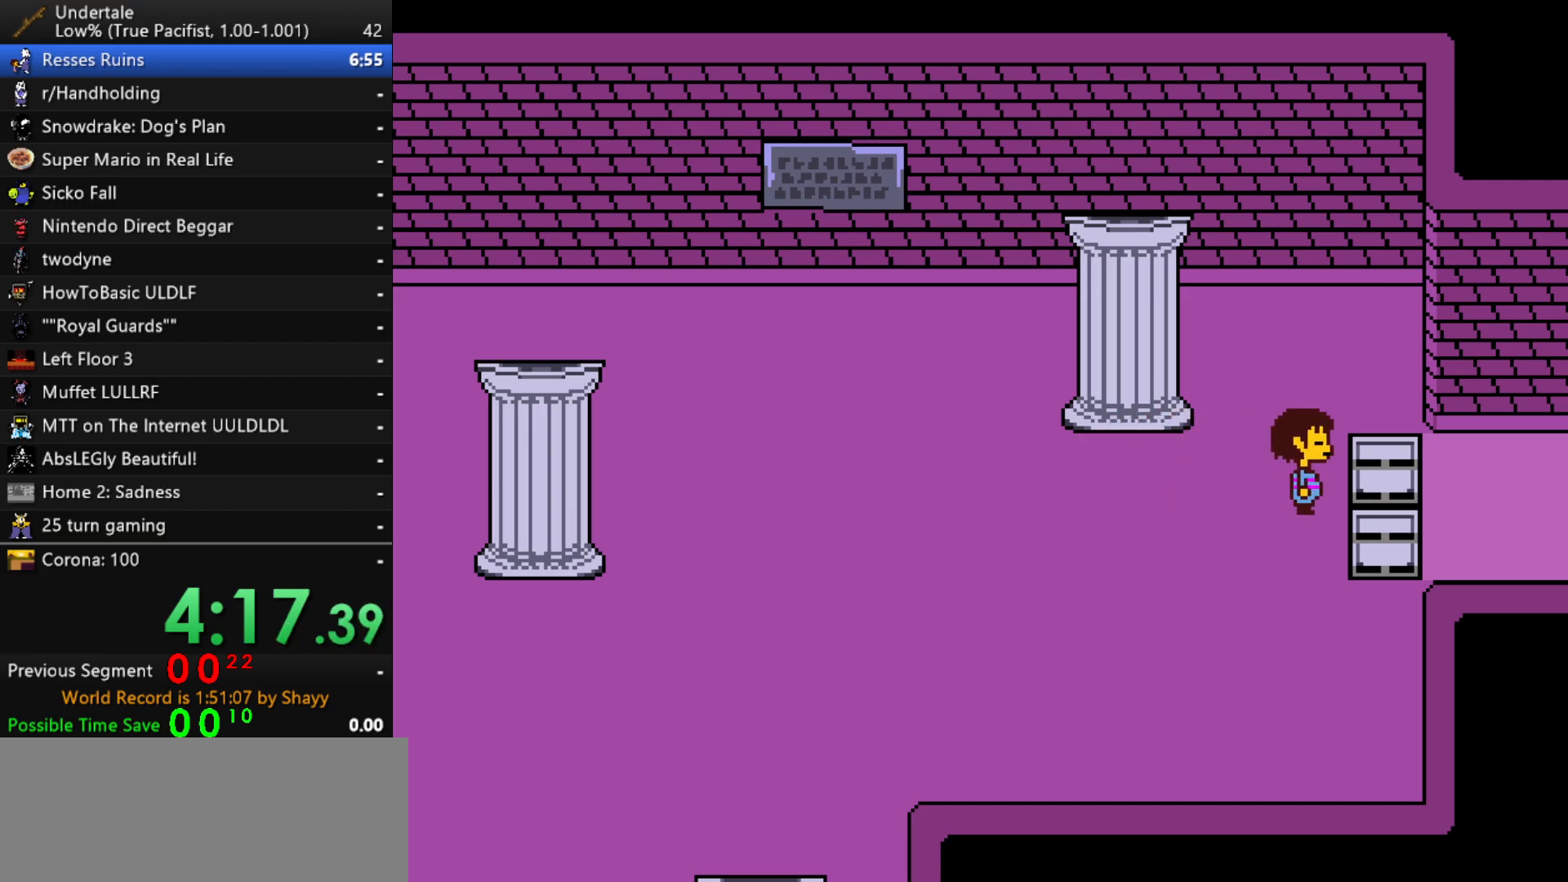
{"keys": ["right"], "events": []}
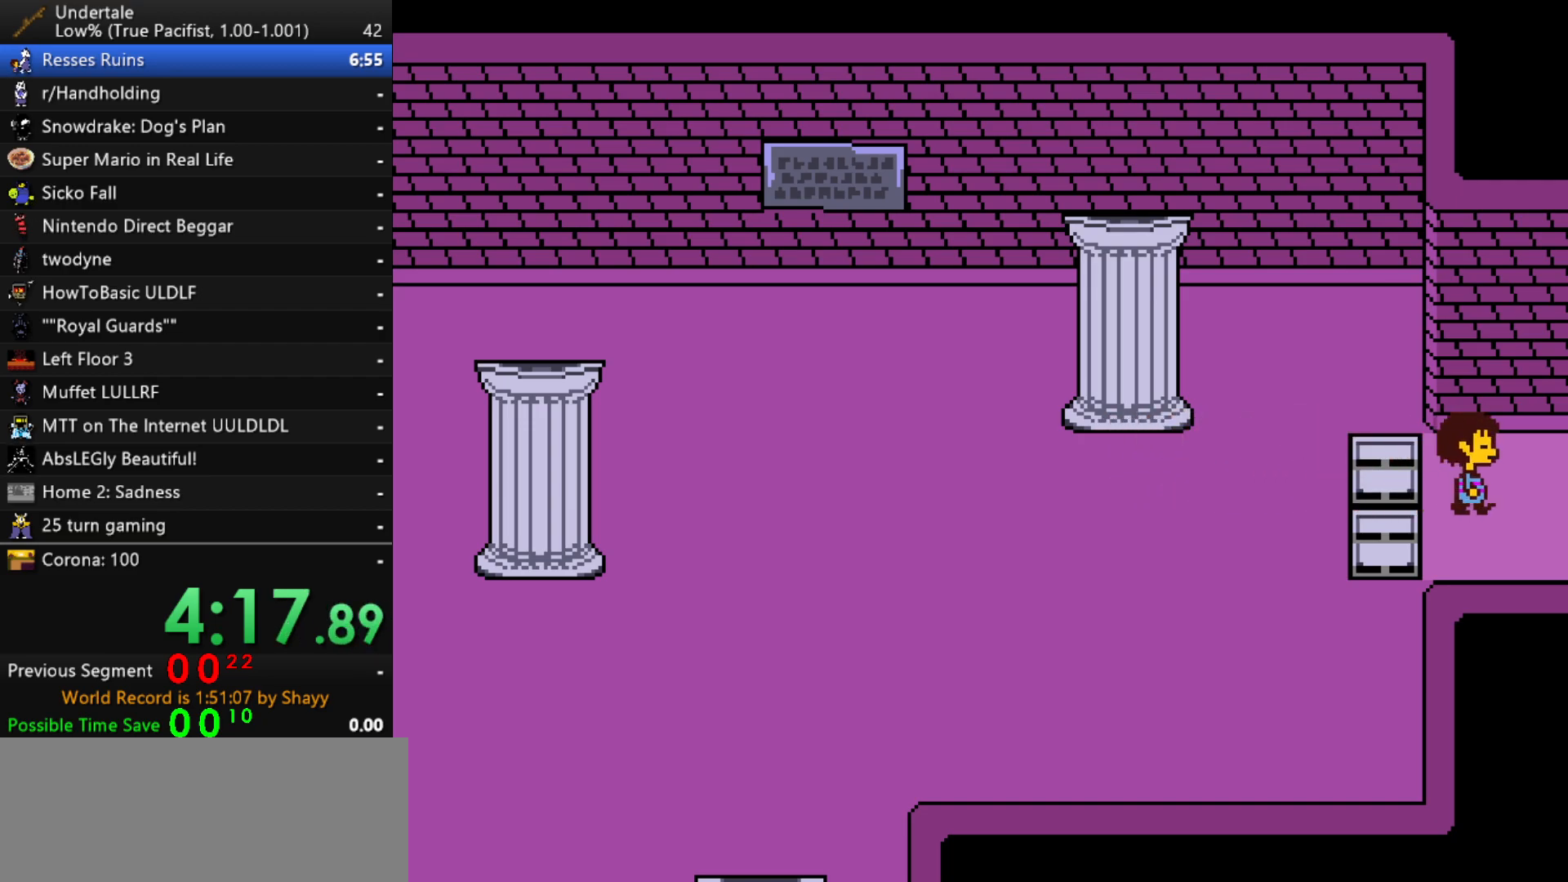
{"keys": ["right", "up"], "events": [[417, "up", "down"]]}
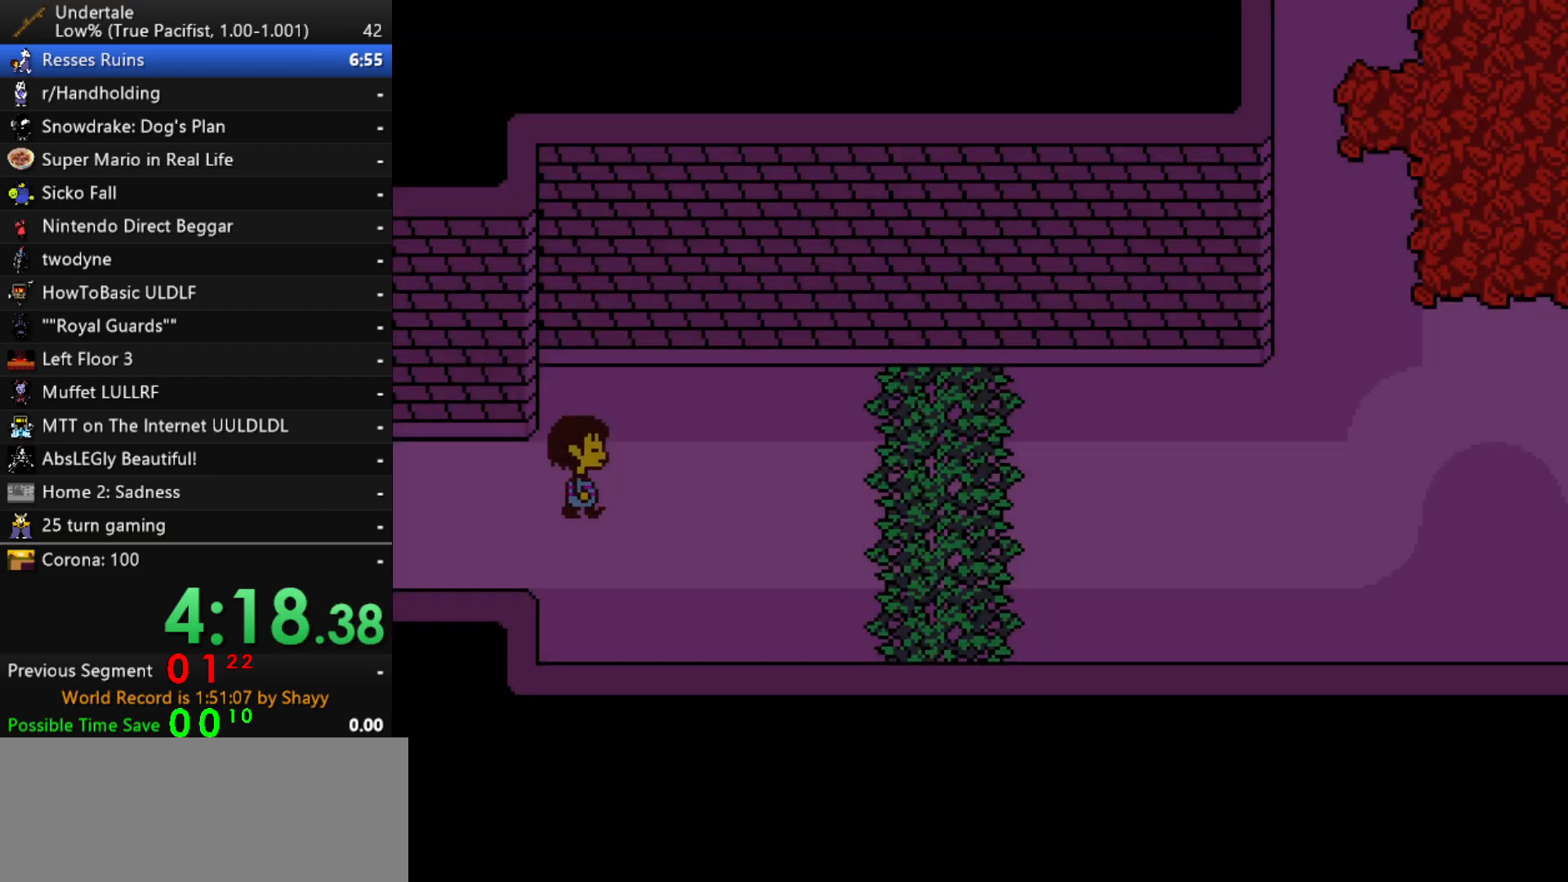
{"keys": ["down", "right", "up"], "events": [[433, "down", "down"]]}
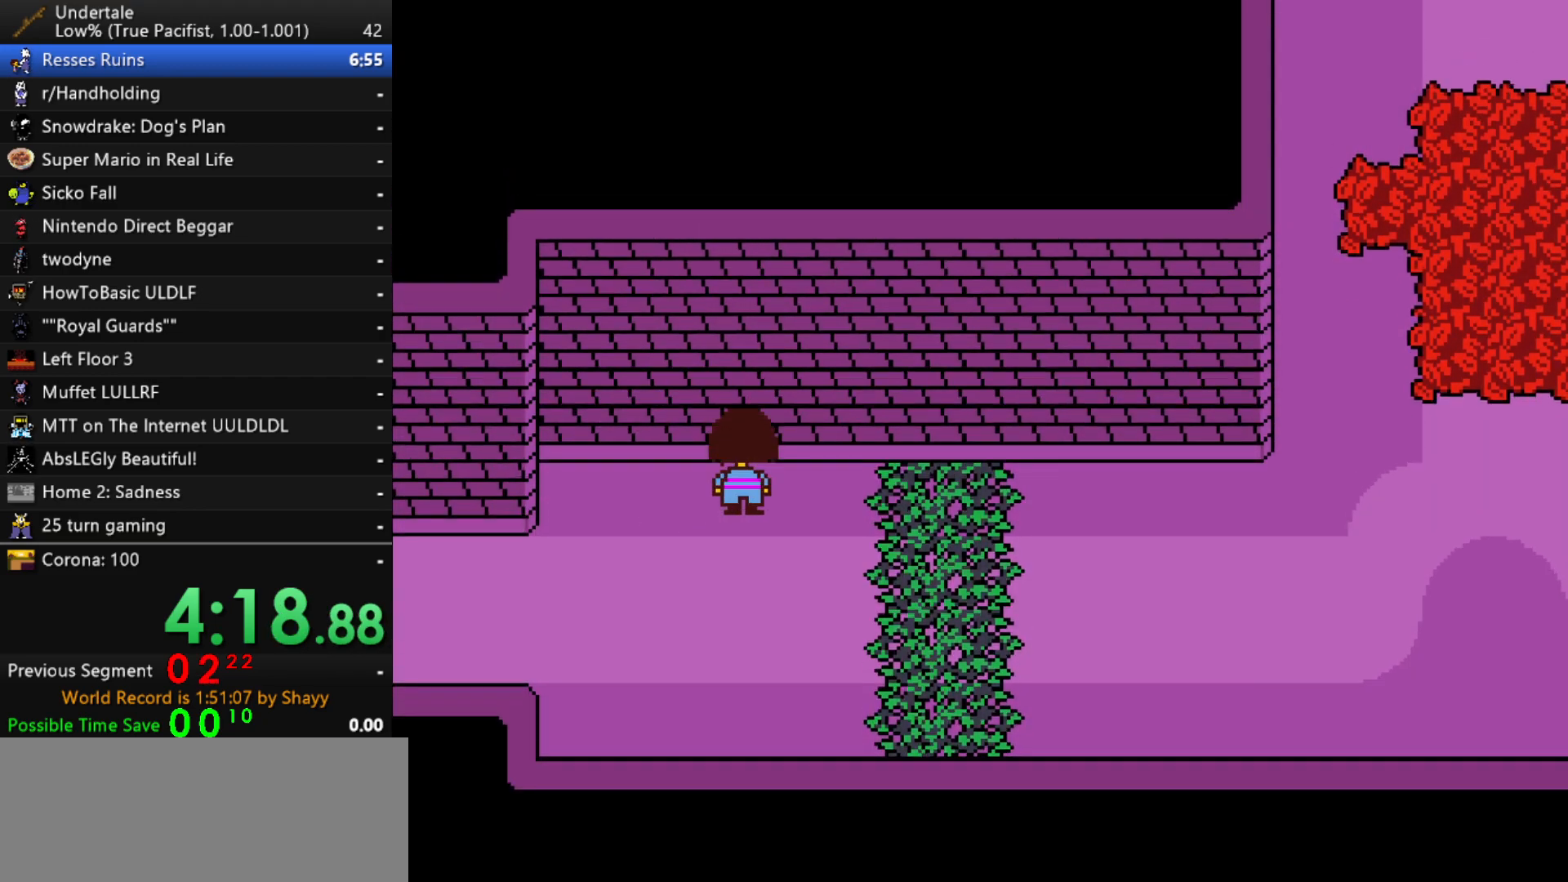
{"keys": ["right", "up"], "events": [[350, "down", "up"]]}
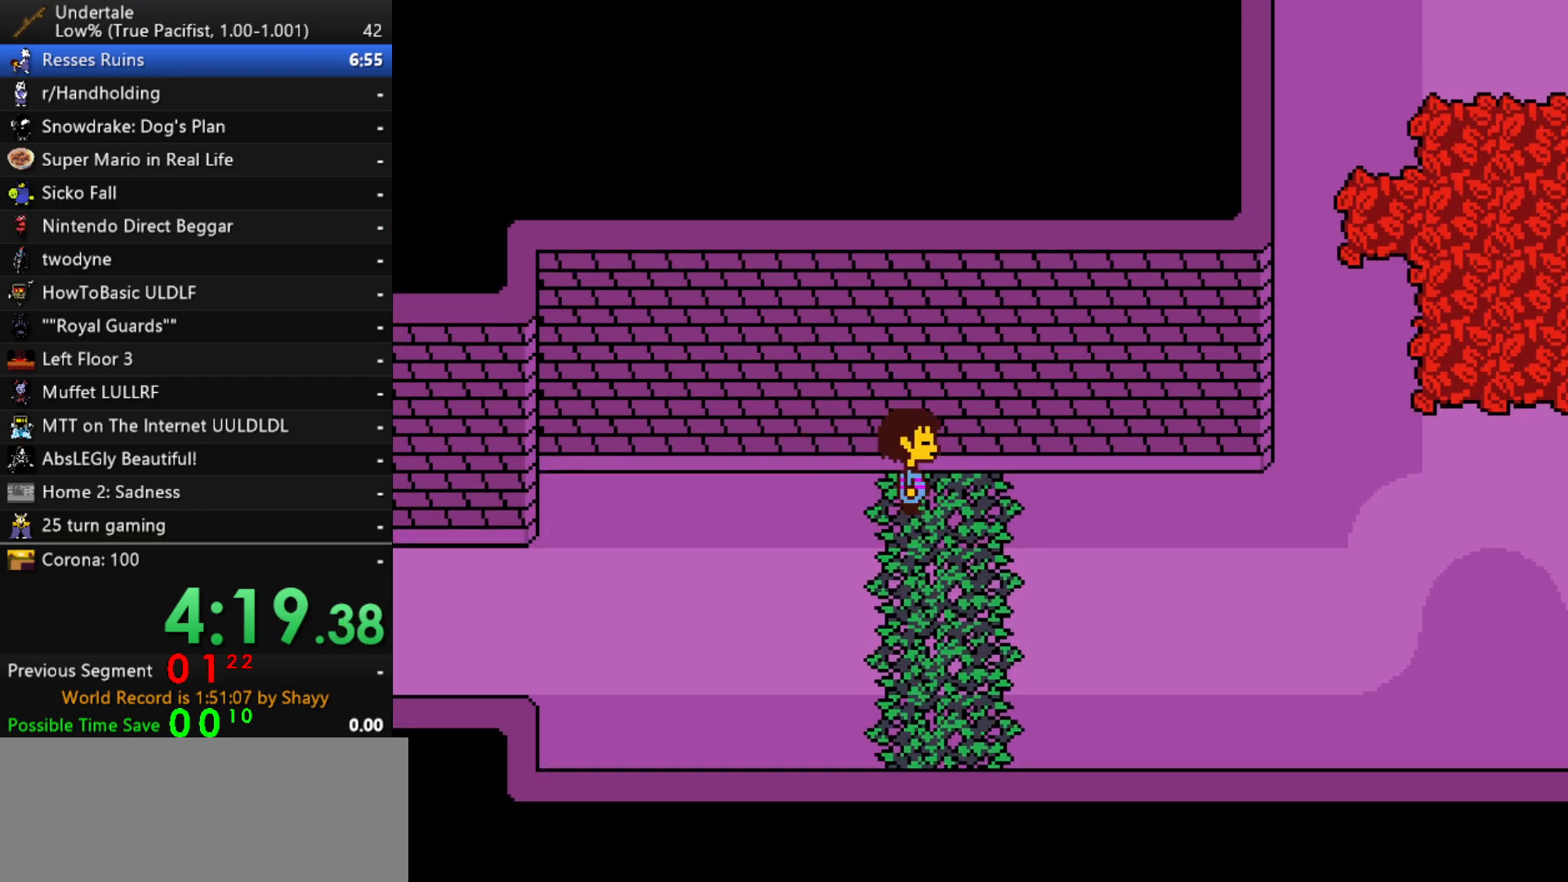
{"keys": ["right", "up"], "events": []}
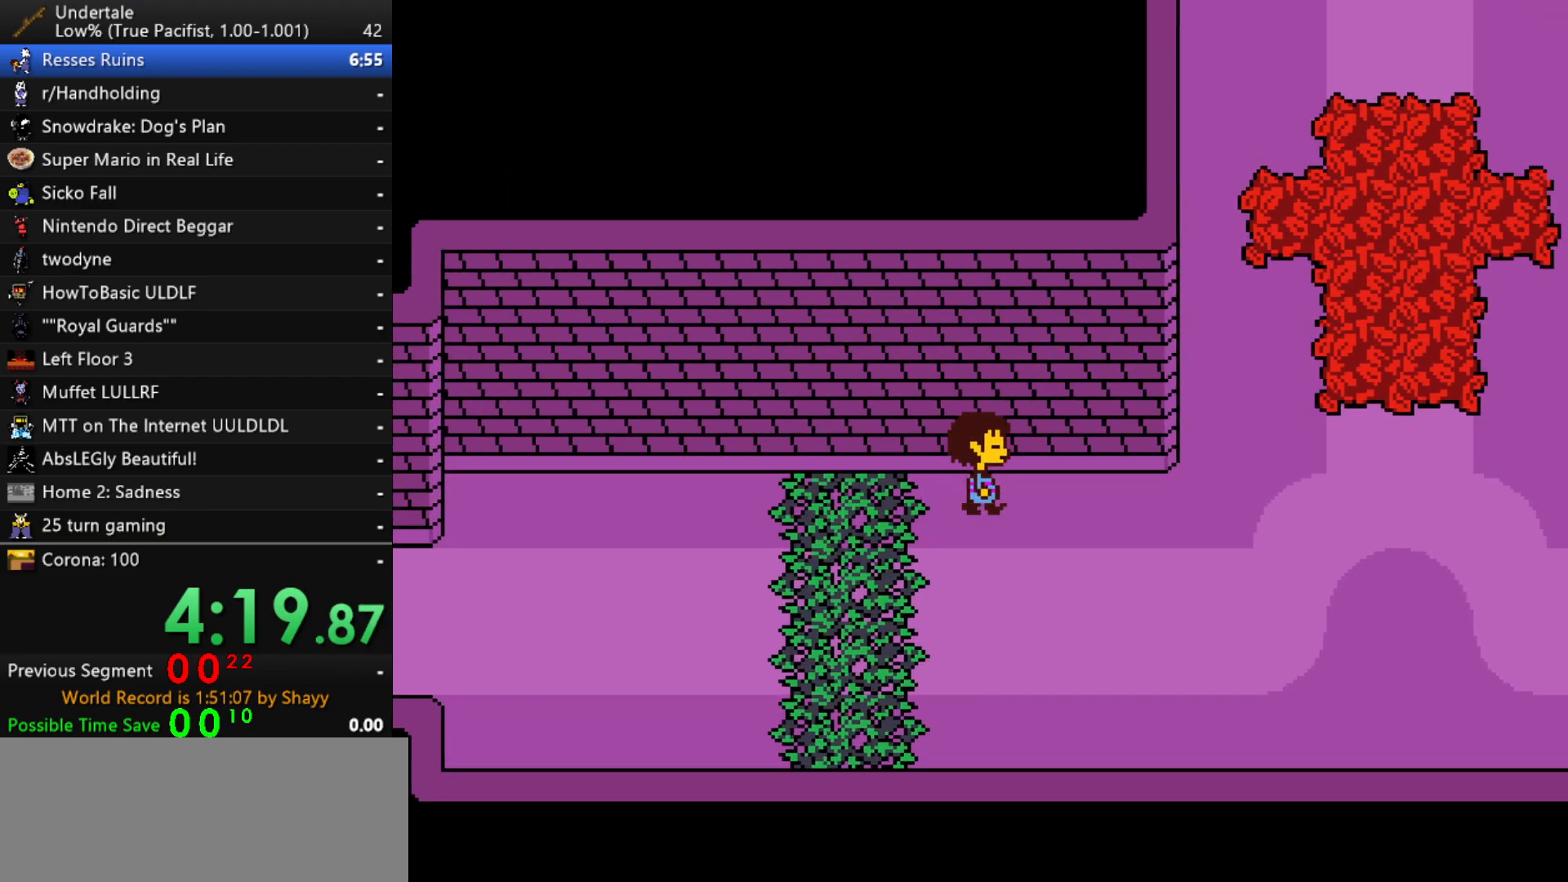
{"keys": ["right", "up"], "events": []}
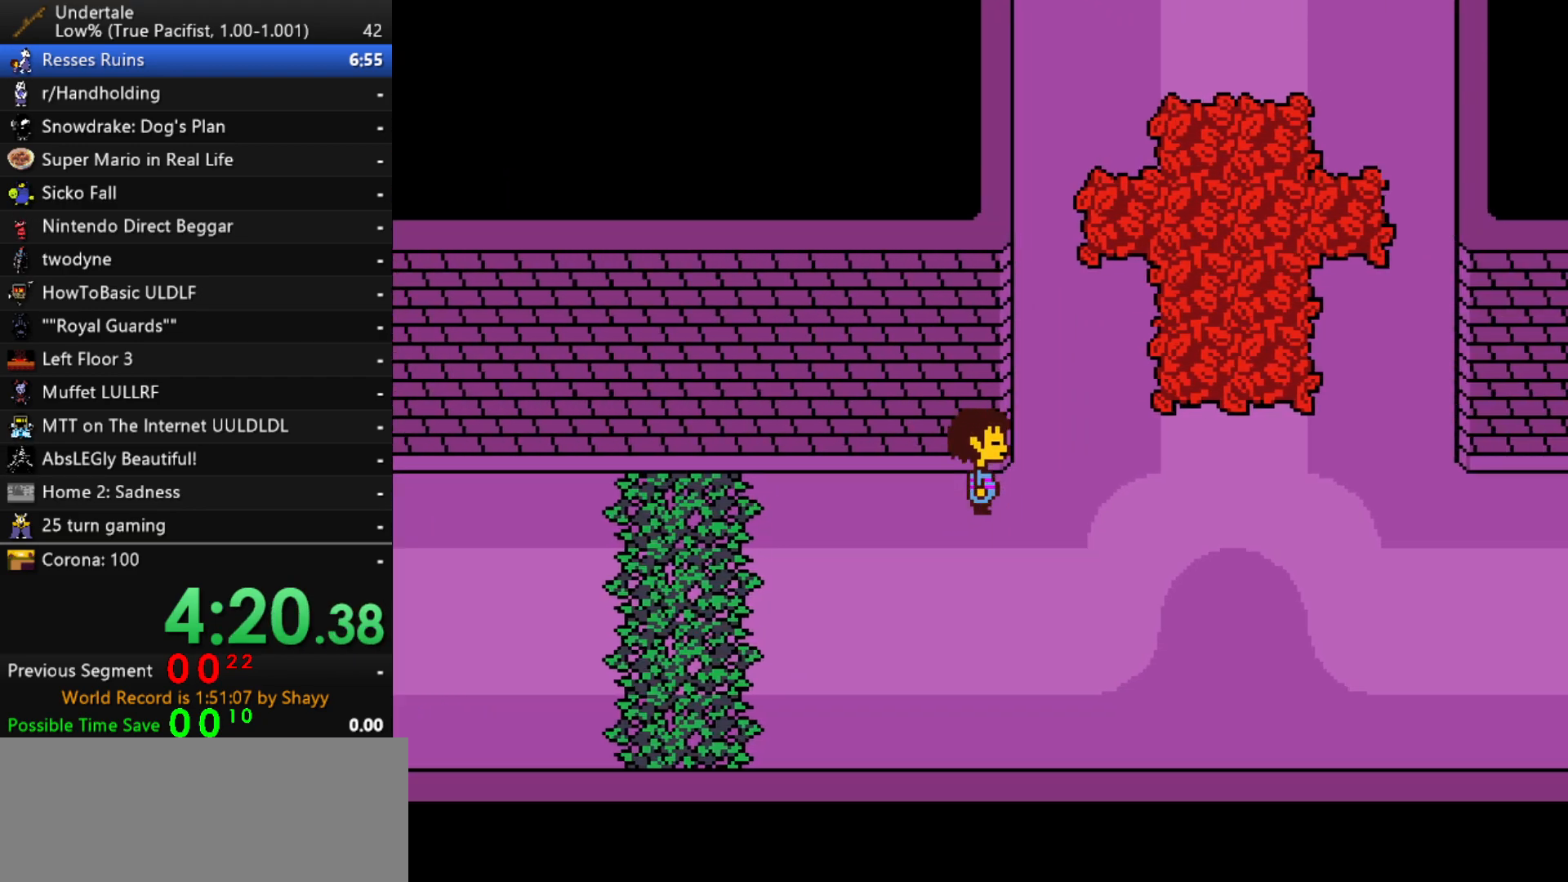
{"keys": ["right", "up"], "events": []}
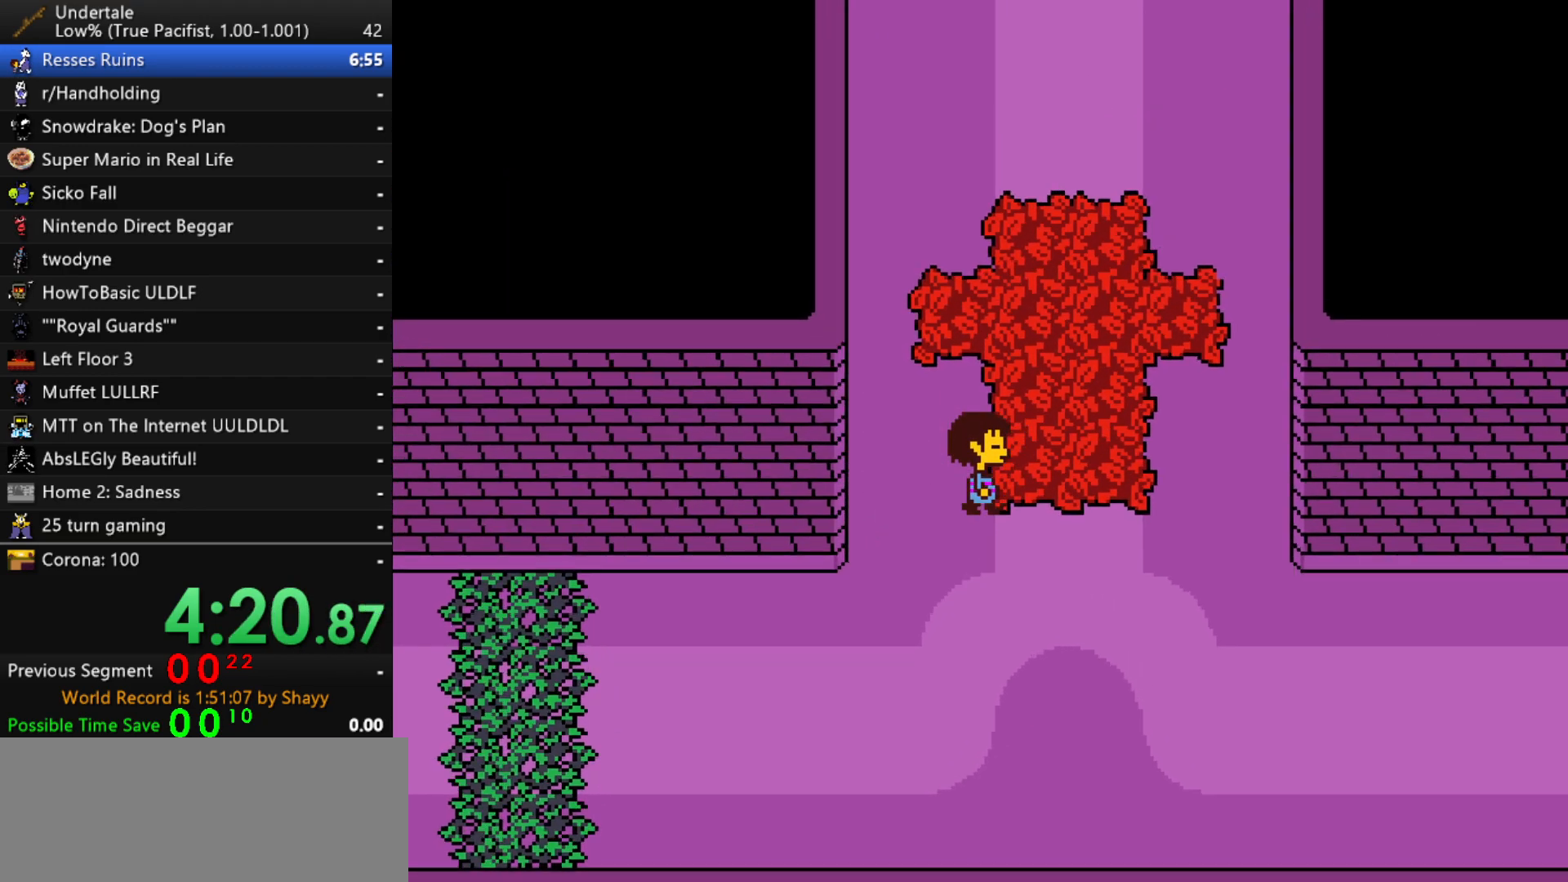
{"keys": ["up"], "events": [[233, "right", "up"]]}
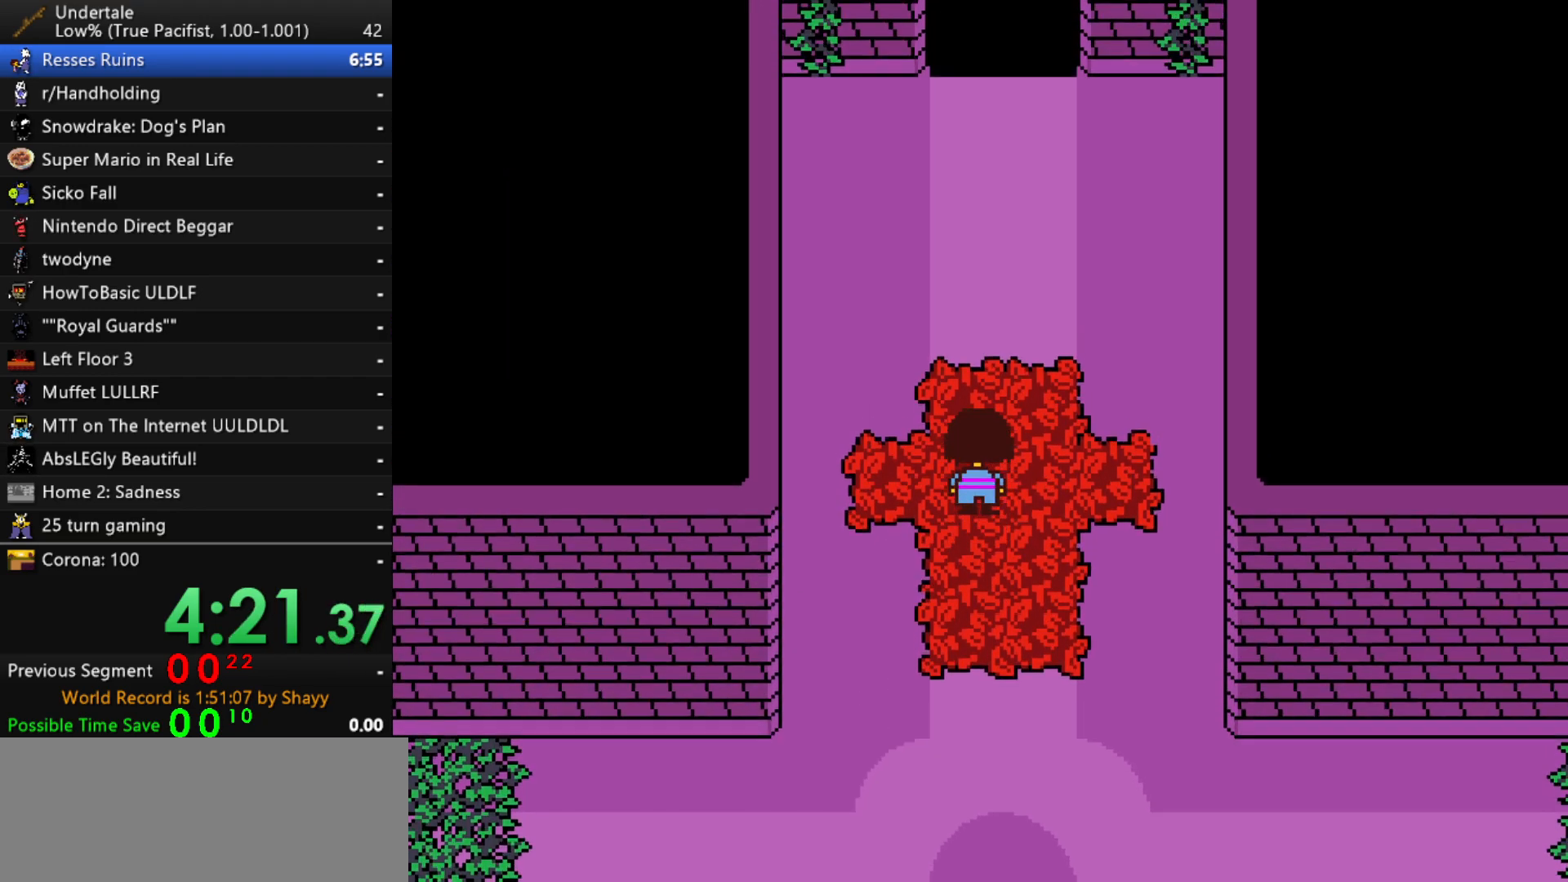
{"keys": ["up"], "events": []}
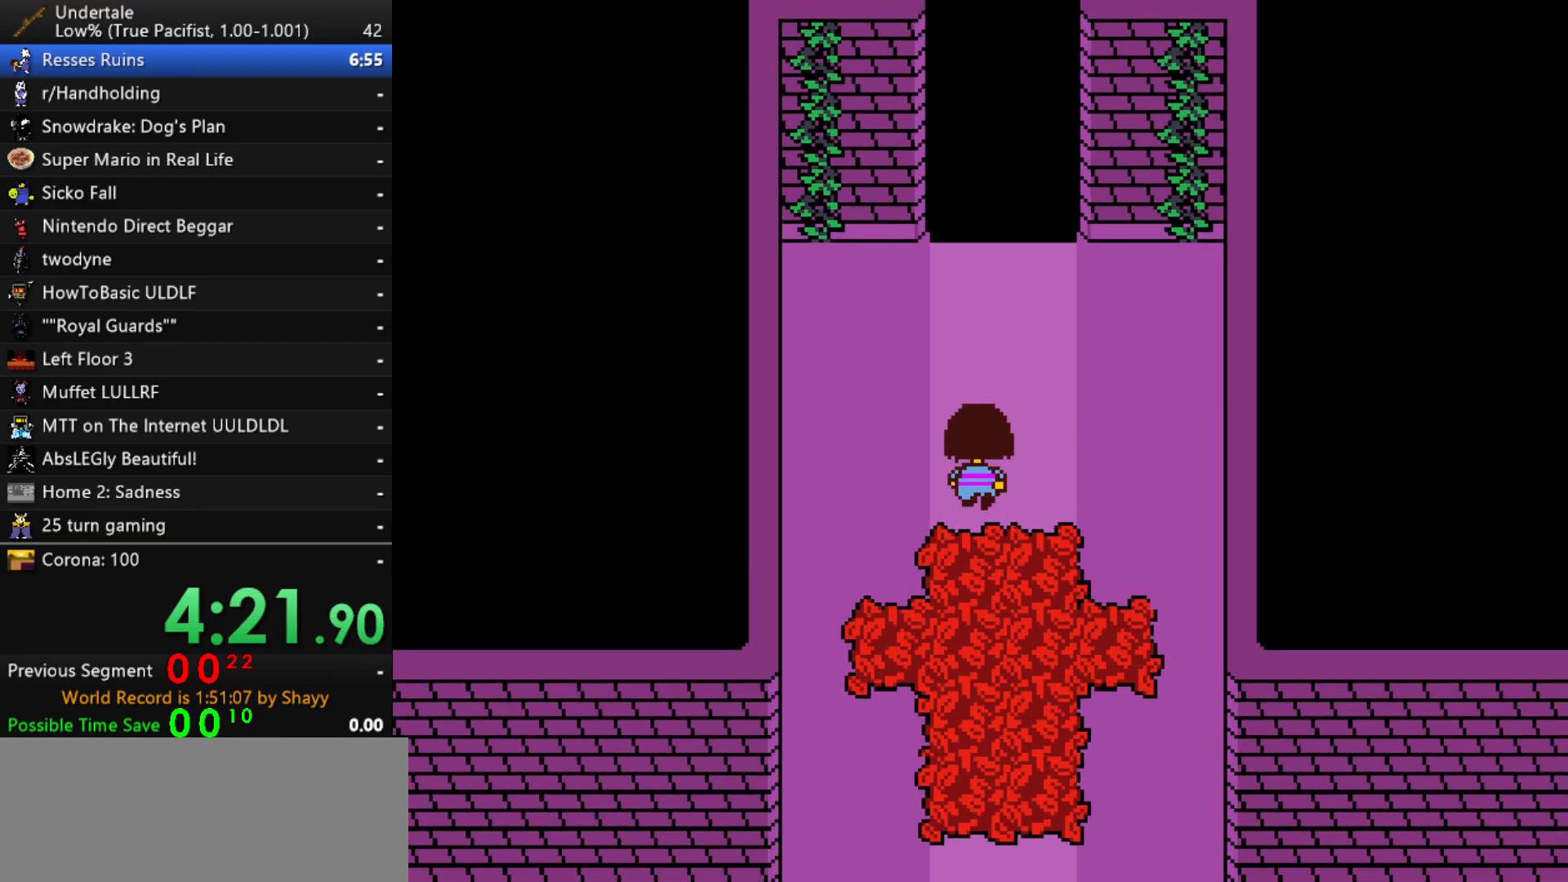
{"keys": ["up"], "events": []}
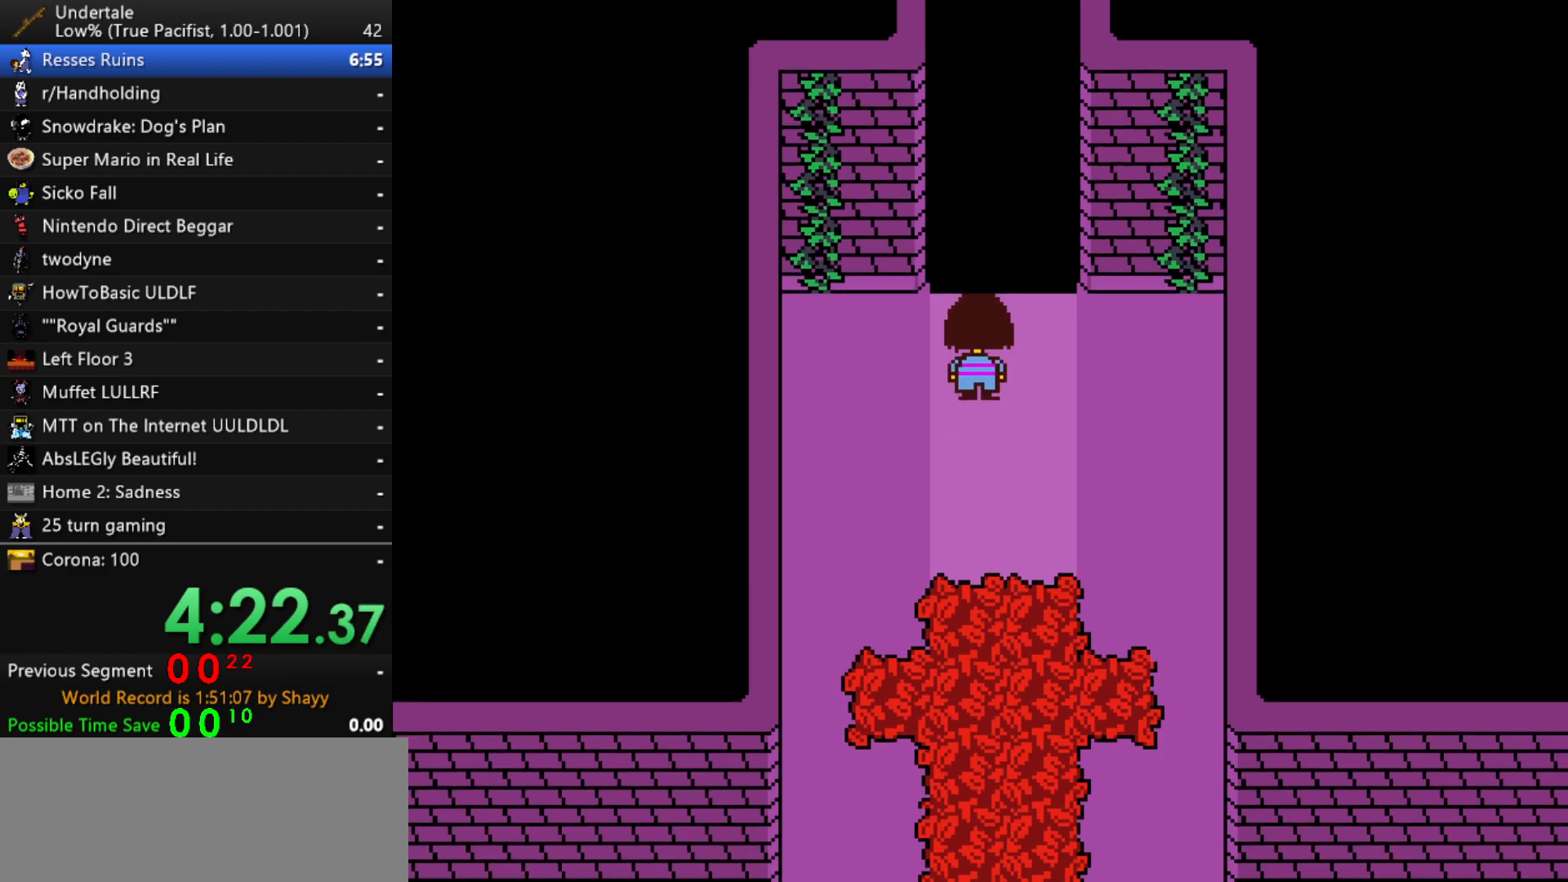
{"keys": ["up"], "events": []}
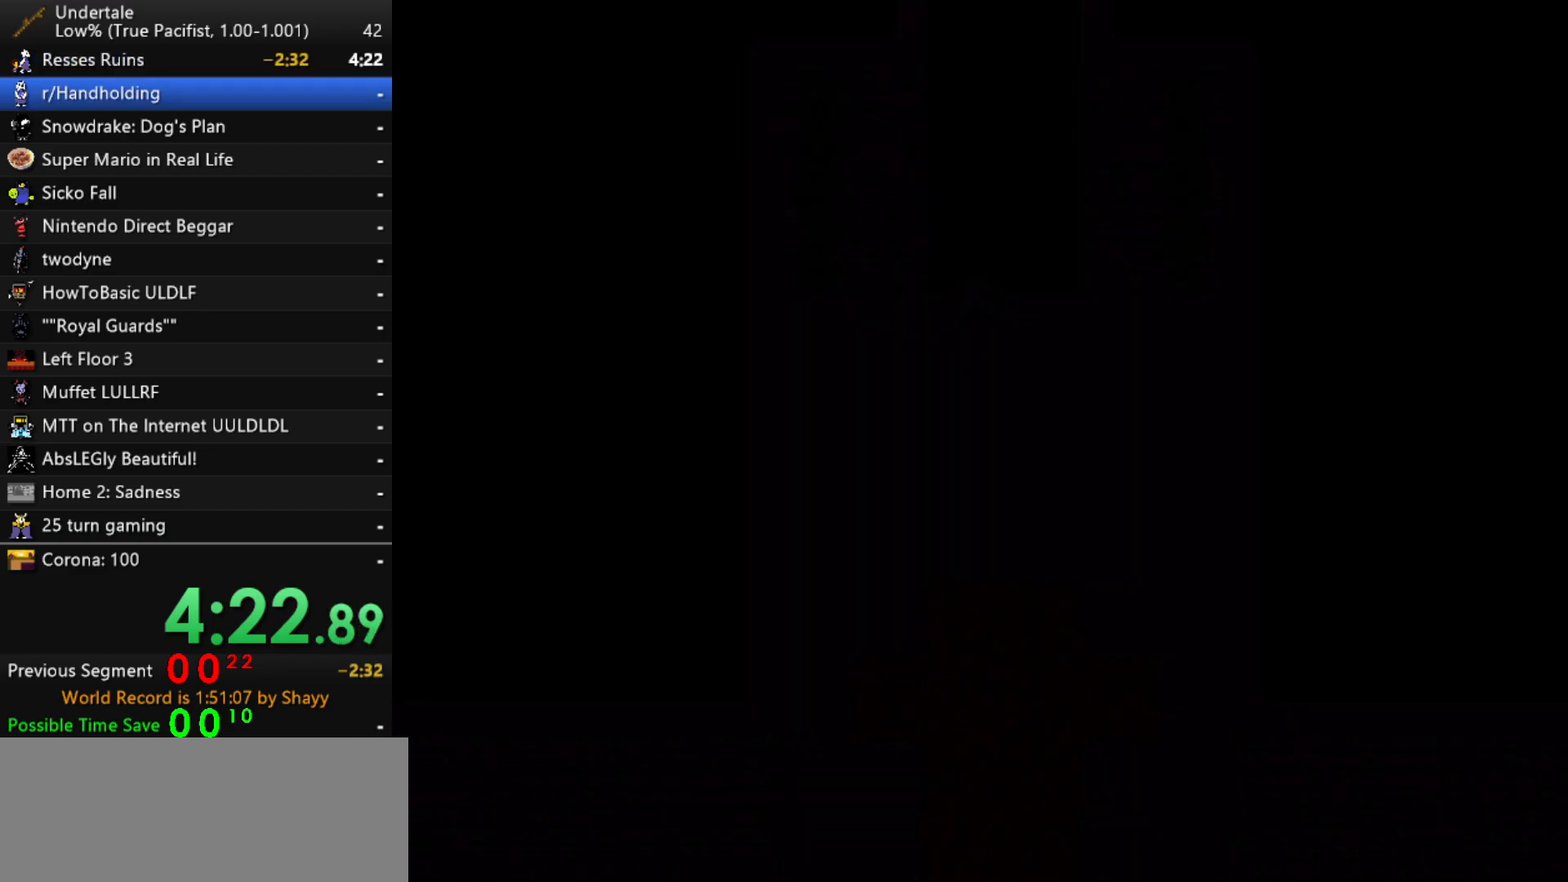
{"keys": ["up", "x"], "events": [[483, "x", "down"]]}
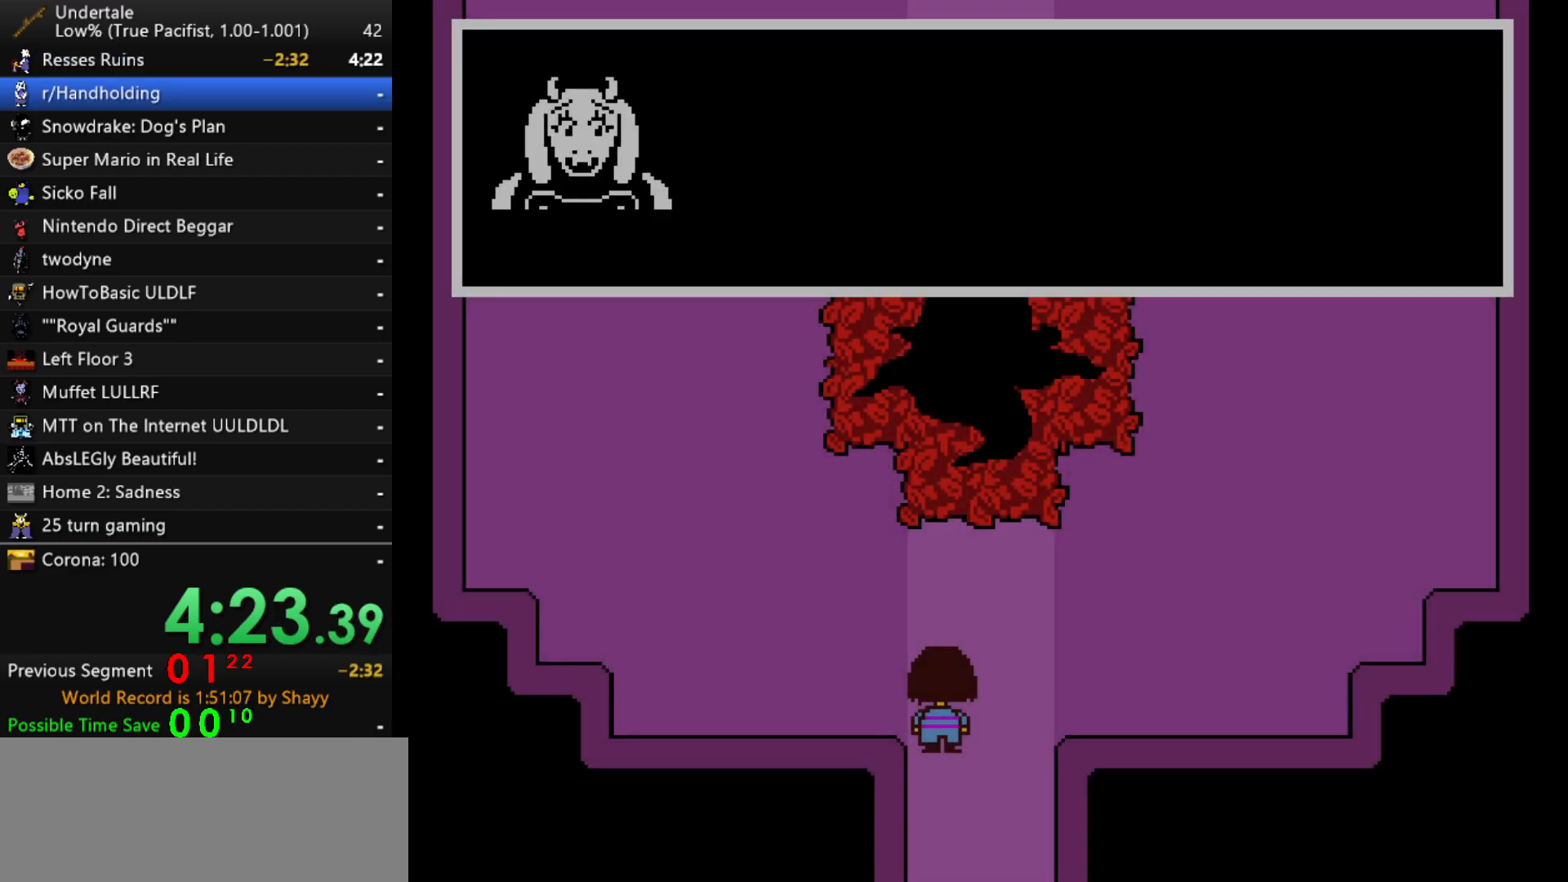
{"keys": ["up"], "events": [[17, "z", "down"], [67, "shift", "down"], [67, "x", "up"], [117, "return", "down"], [117, "z", "up"], [167, "shift", "up"], [167, "x", "down"], [217, "return", "up"], [217, "z", "down"], [250, "x", "up"], [250, "z", "up"]]}
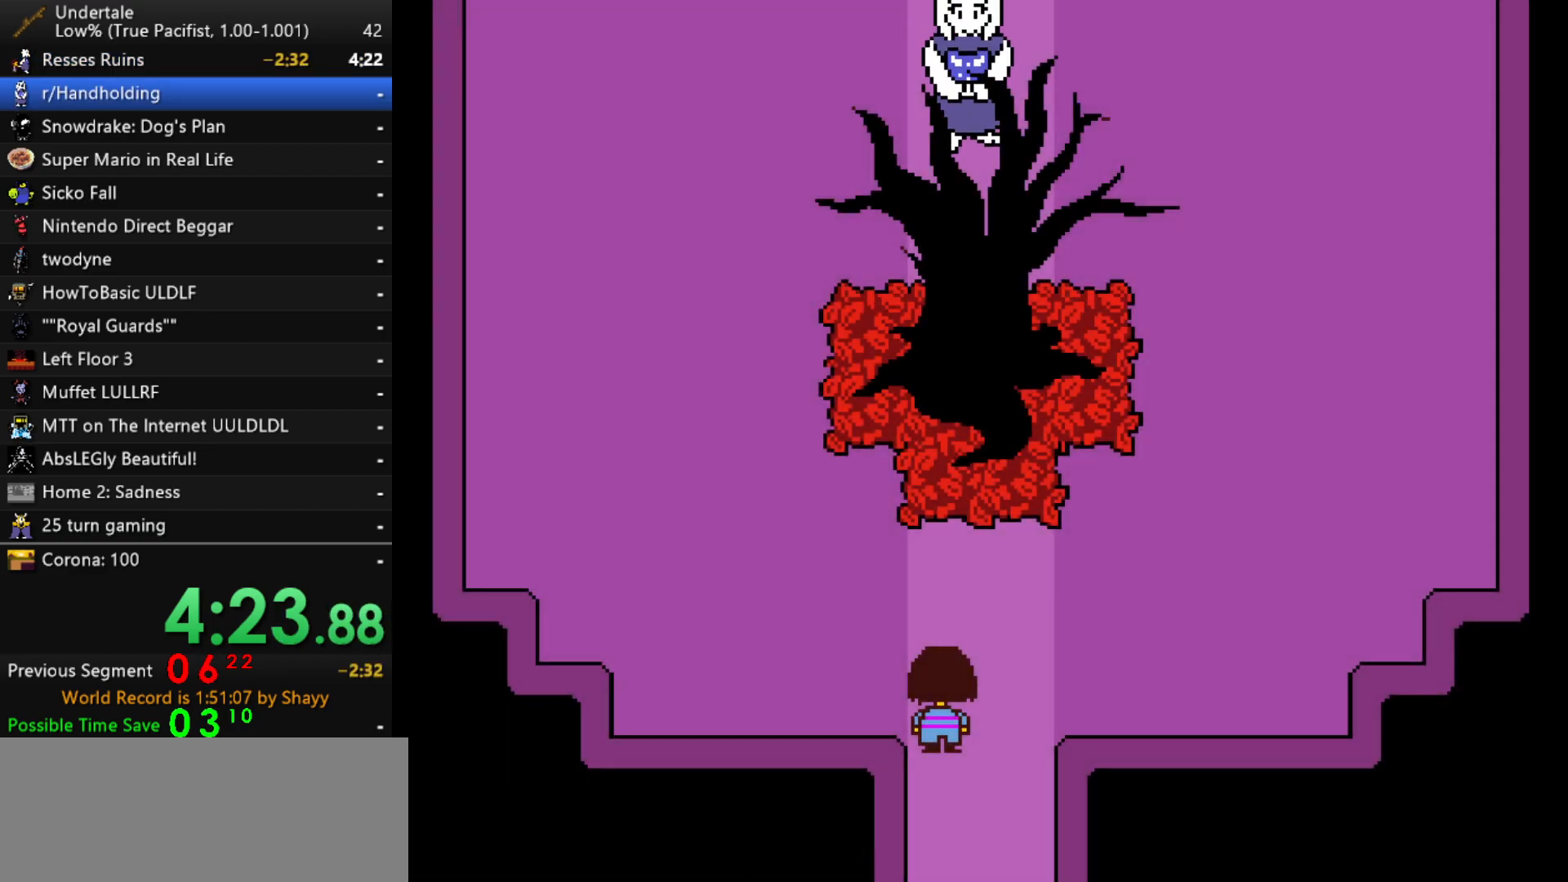
{"keys": ["shift", "up"], "events": [[367, "x", "down"], [367, "z", "down"], [417, "shift", "down"], [417, "x", "up"], [467, "z", "up"]]}